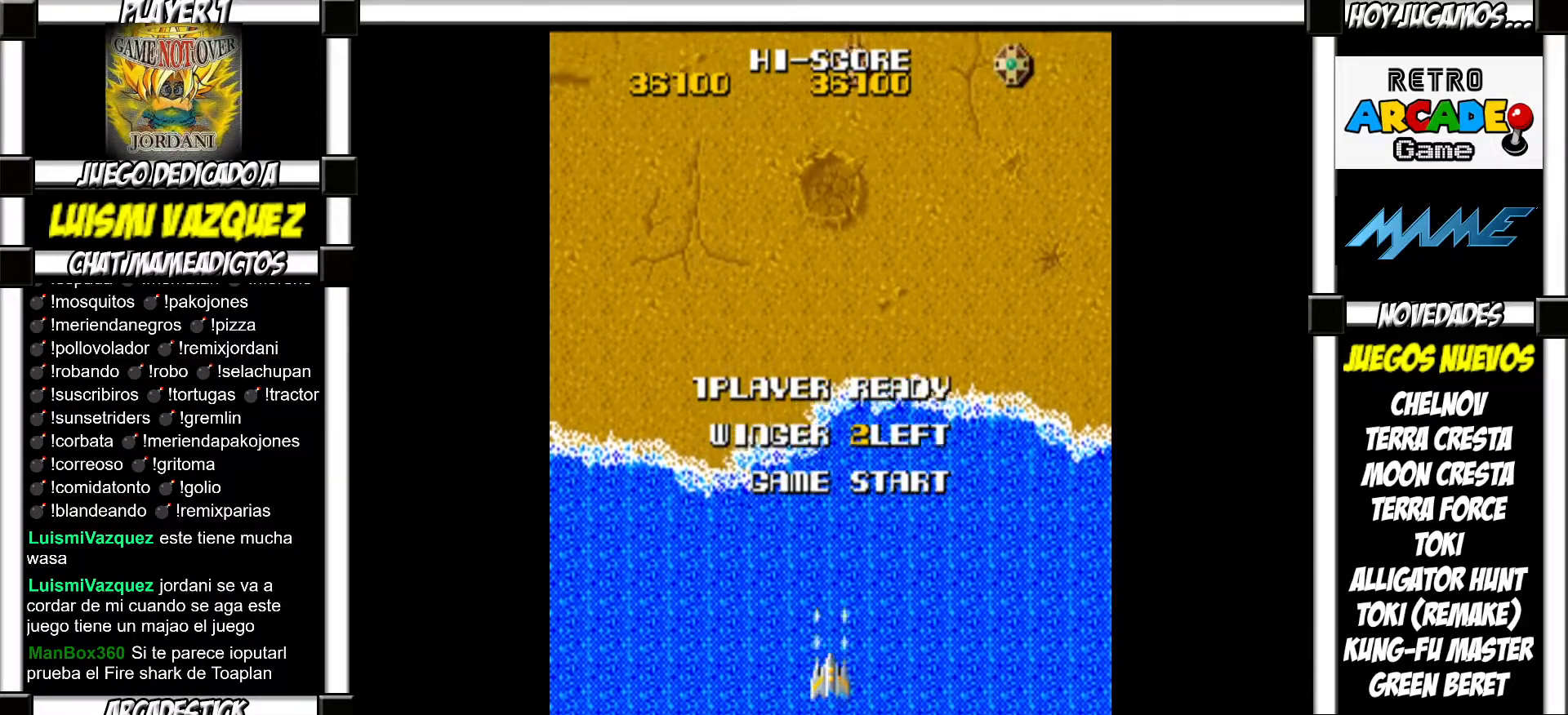
Gameplay with a controller (arcade stick); each line is a JSON object with the inputs held at the frame after it. "events" lists button and stick changes between this image and that frame as [ms after this image, input, new state], when the widget could be followed in between. Not read: L3 R3 left_stick.
{"buttons": ["SQUARE"], "events": [[33, "SQUARE", "up"], [117, "SQUARE", "down"], [150, "SQUARE", "up"], [250, "SQUARE", "down"], [283, "SQUARE", "up"], [383, "SQUARE", "down"], [417, "SQUARE", "up"], [483, "SQUARE", "down"]]}
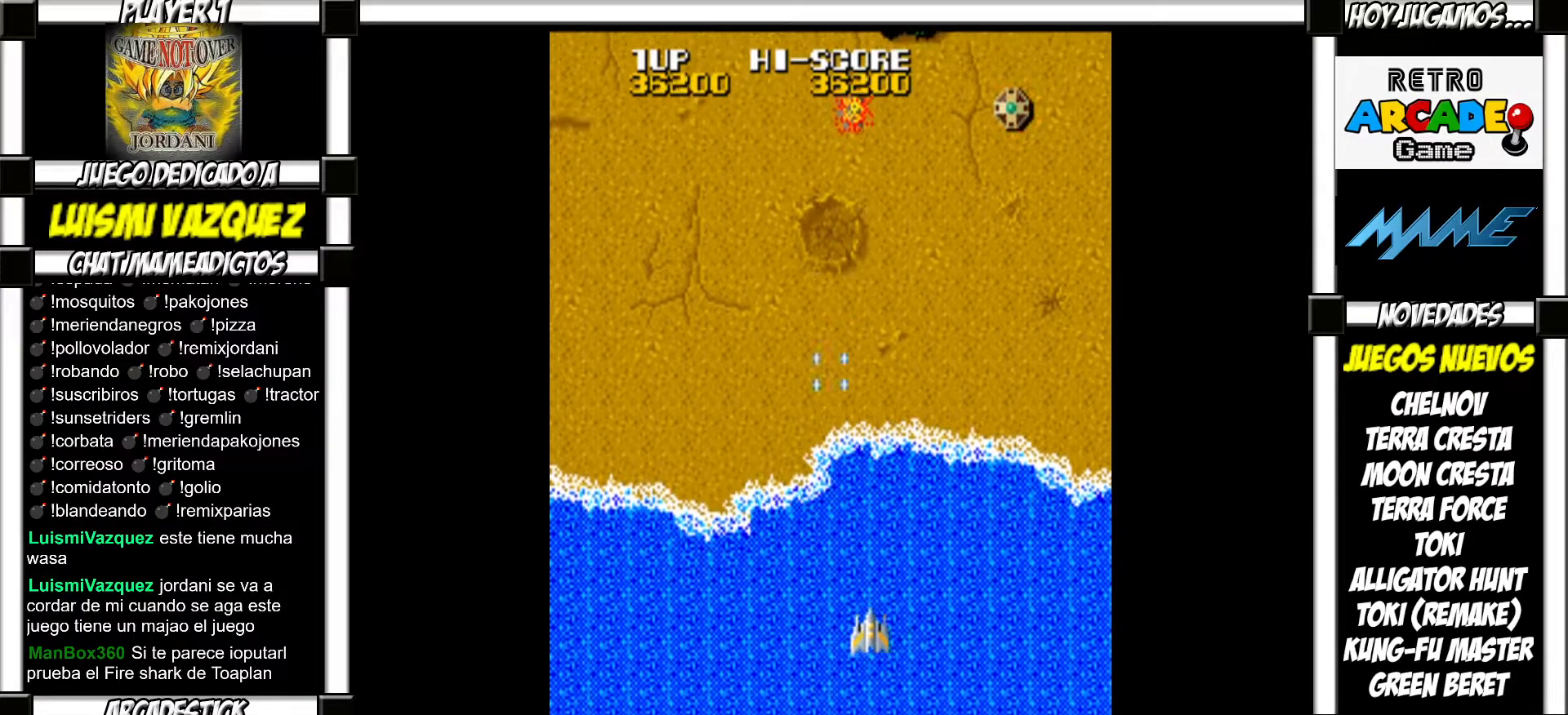
{"buttons": [], "events": [[50, "SQUARE", "up"], [133, "SQUARE", "down"], [167, "SQUARE", "up"], [283, "SQUARE", "down"], [317, "SQUARE", "up"], [417, "SQUARE", "down"], [450, "SQUARE", "up"]]}
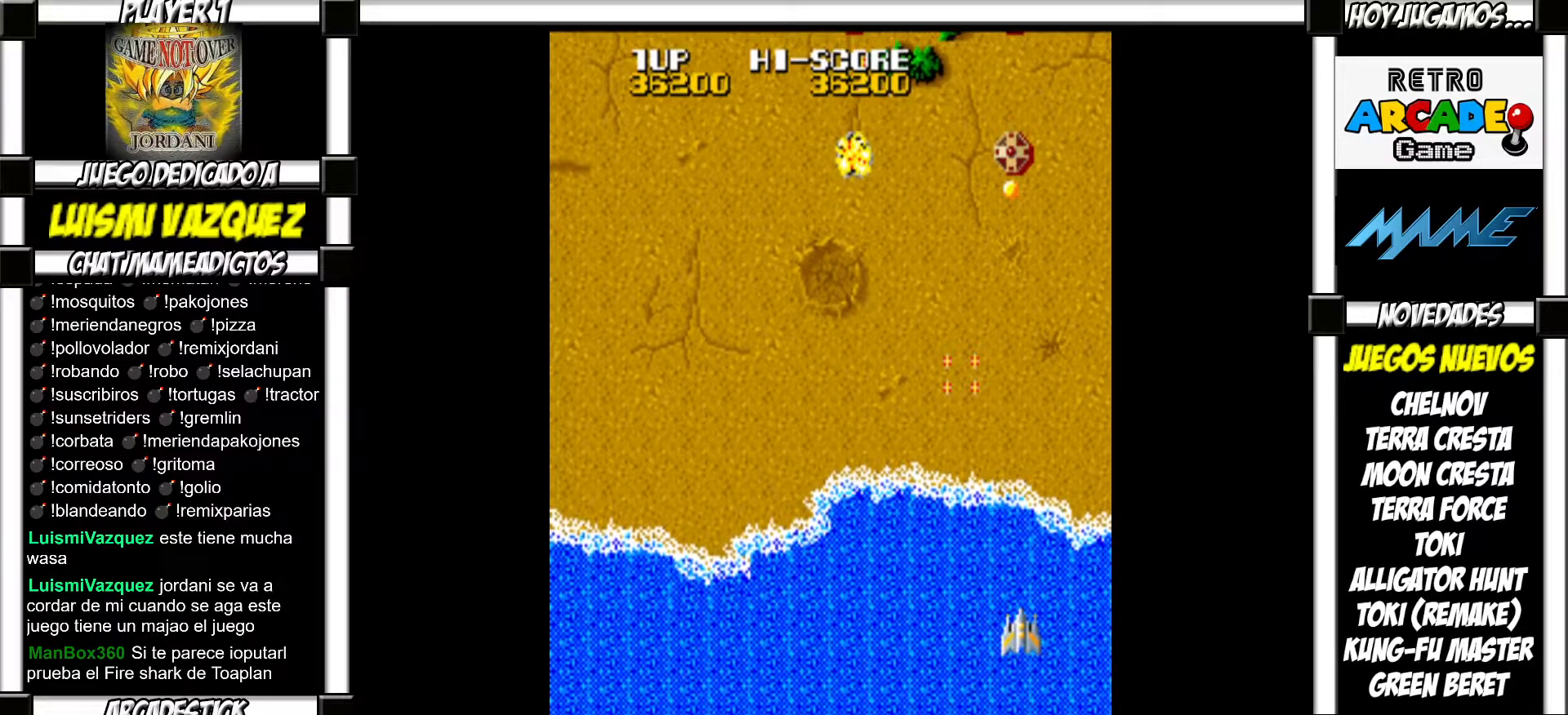
{"buttons": [], "events": [[33, "SQUARE", "down"], [67, "SQUARE", "up"], [183, "SQUARE", "down"], [217, "SQUARE", "up"], [300, "SQUARE", "down"], [350, "SQUARE", "up"], [450, "SQUARE", "down"], [483, "SQUARE", "up"]]}
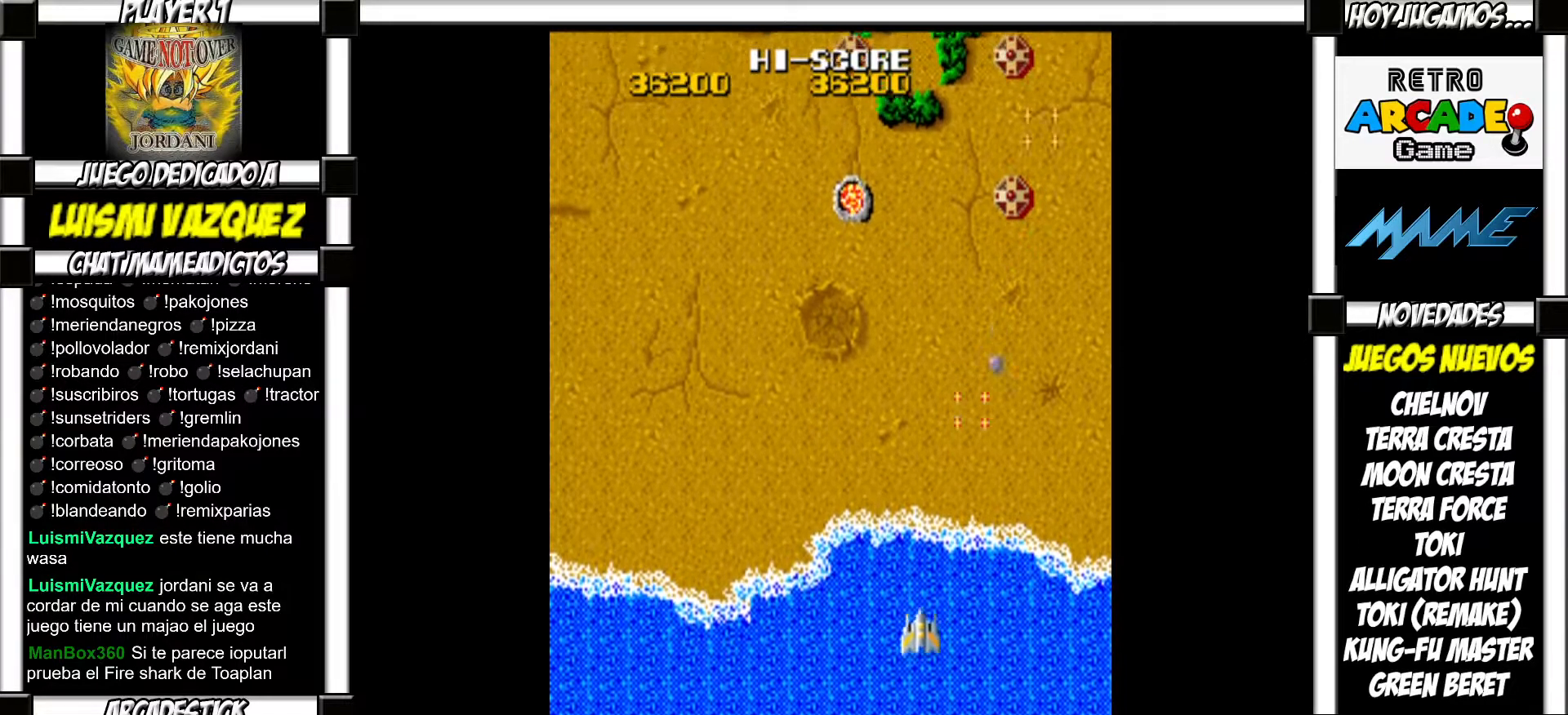
{"buttons": ["SQUARE"], "events": [[83, "SQUARE", "down"], [133, "SQUARE", "up"], [217, "SQUARE", "down"], [250, "SQUARE", "up"], [367, "SQUARE", "down"], [400, "SQUARE", "up"], [500, "SQUARE", "down"]]}
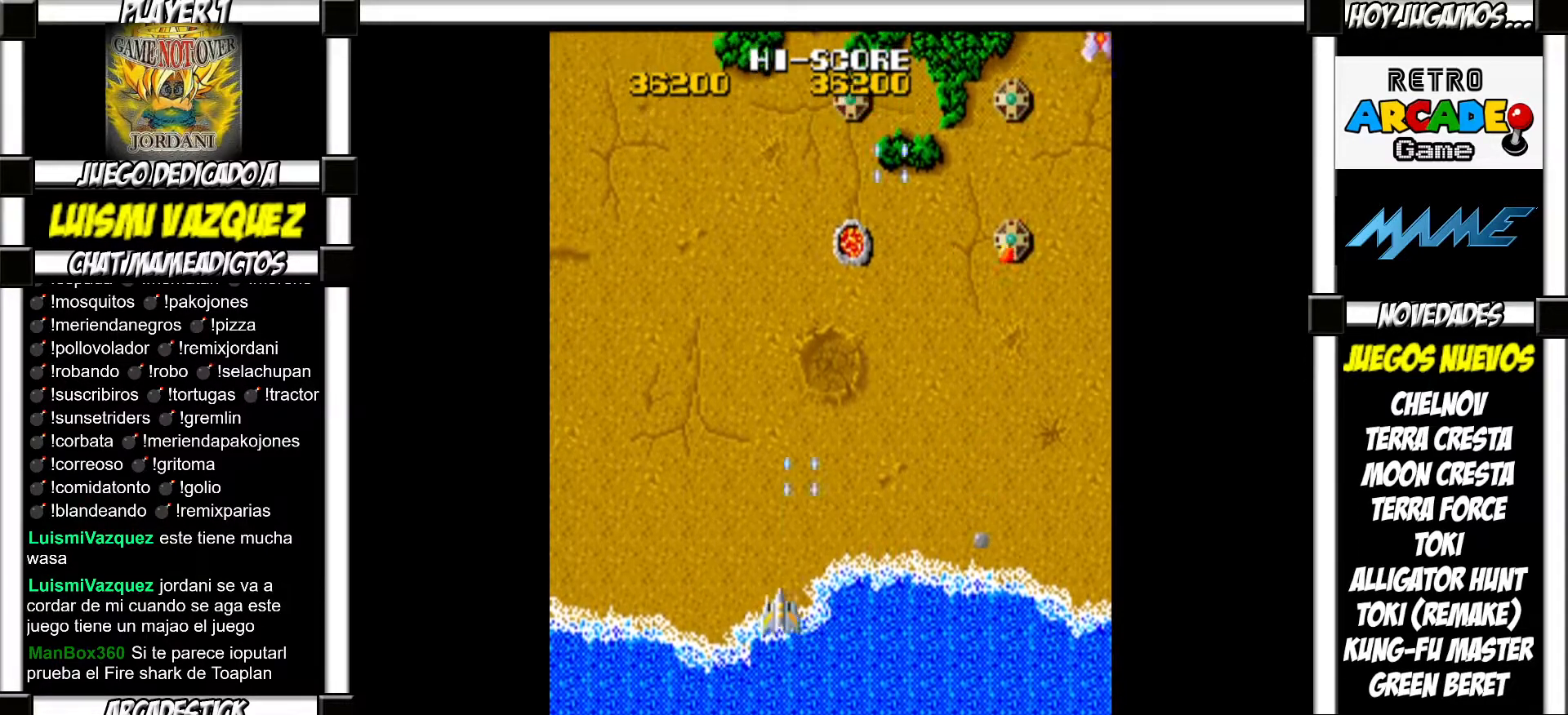
{"buttons": [], "events": [[33, "SQUARE", "up"], [133, "SQUARE", "down"], [167, "SQUARE", "up"], [267, "SQUARE", "down"], [333, "SQUARE", "up"], [417, "SQUARE", "down"], [467, "SQUARE", "up"]]}
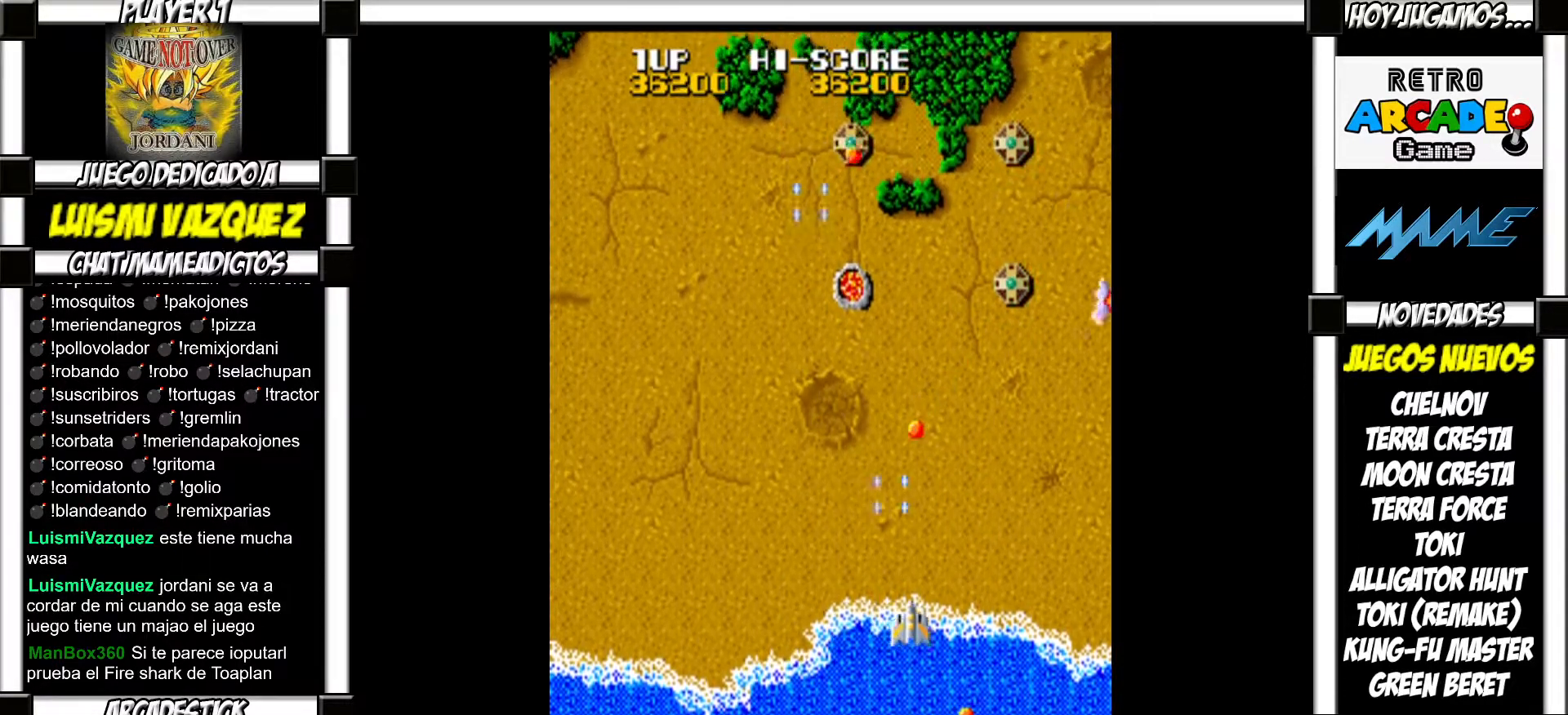
{"buttons": [], "events": [[83, "SQUARE", "down"], [133, "SQUARE", "up"], [250, "SQUARE", "down"], [300, "SQUARE", "up"], [400, "SQUARE", "down"], [450, "SQUARE", "up"]]}
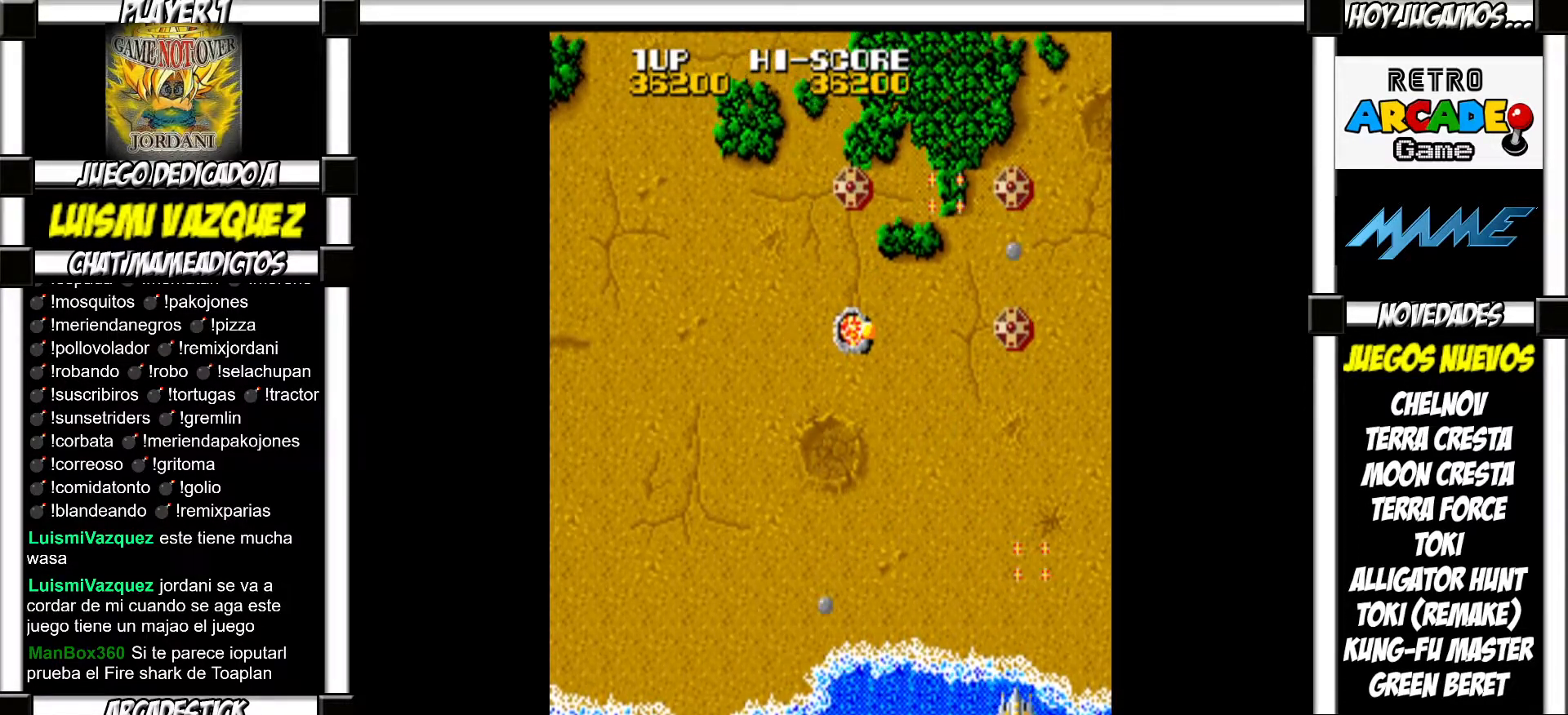
{"buttons": [], "events": [[50, "SQUARE", "down"], [67, "SQUARE", "up"], [183, "SQUARE", "down"], [233, "SQUARE", "up"], [300, "SQUARE", "down"], [367, "SQUARE", "up"], [450, "SQUARE", "down"], [500, "SQUARE", "up"]]}
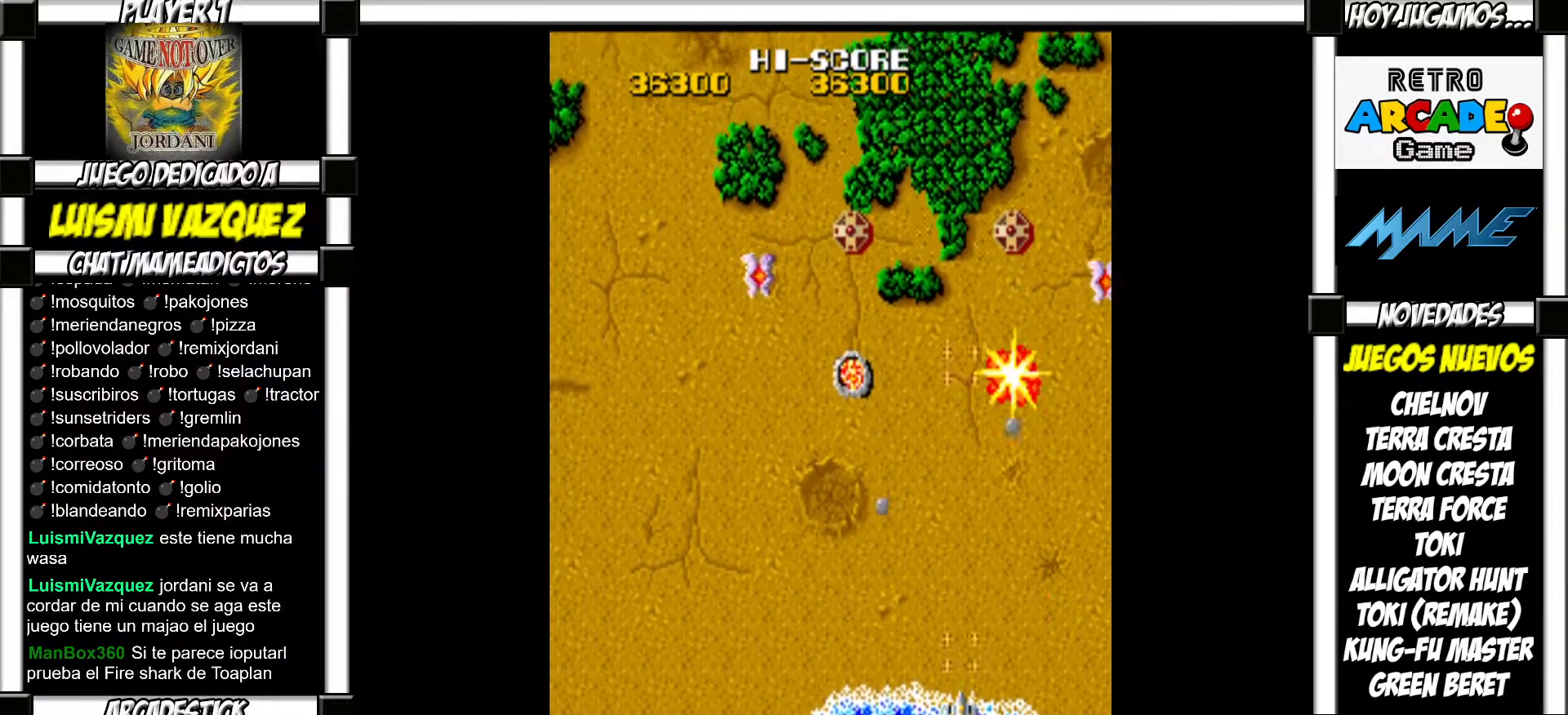
{"buttons": [], "events": [[117, "SQUARE", "down"], [133, "SQUARE", "up"], [233, "SQUARE", "down"], [267, "SQUARE", "up"], [367, "SQUARE", "down"], [433, "SQUARE", "up"]]}
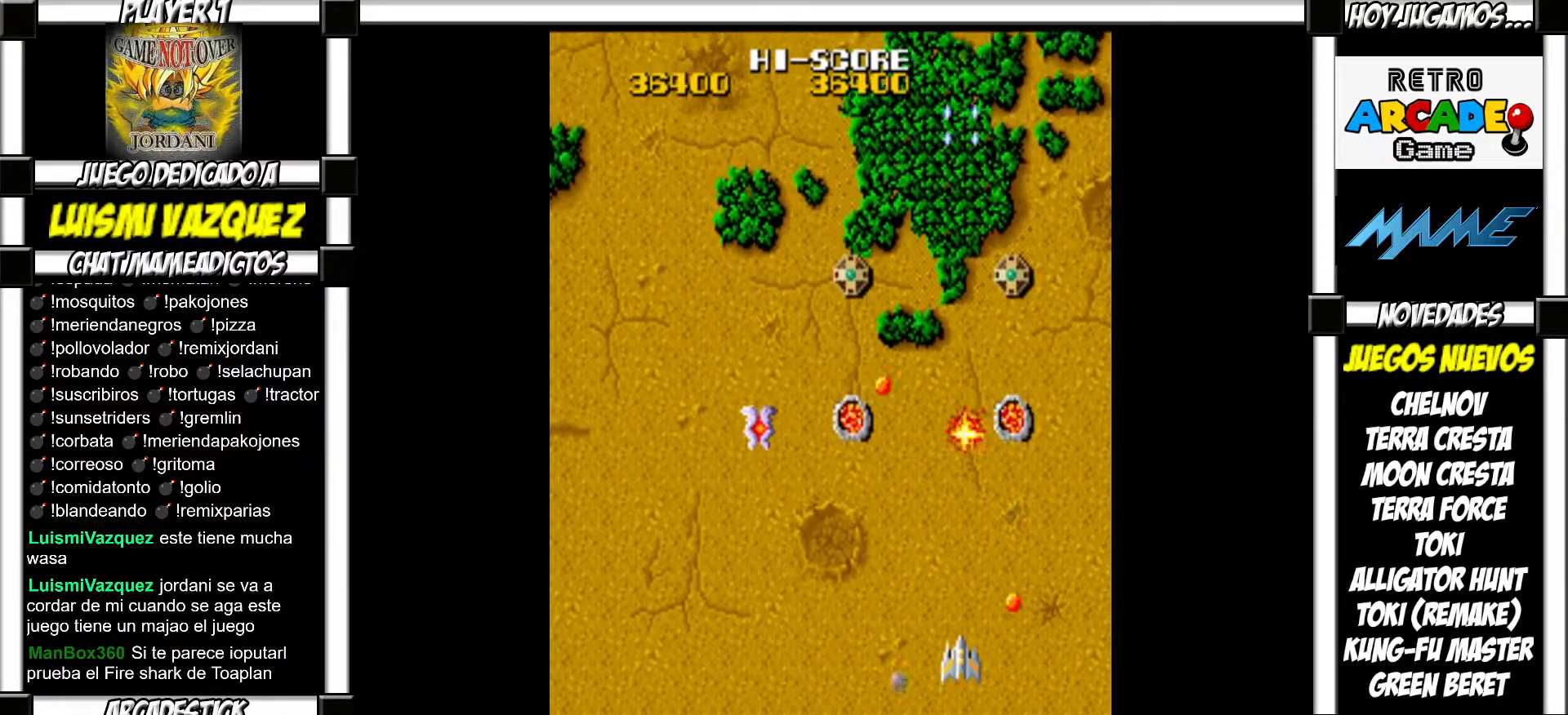
{"buttons": [], "events": [[33, "SQUARE", "down"], [83, "SQUARE", "up"], [167, "SQUARE", "down"], [217, "SQUARE", "up"], [300, "SQUARE", "down"], [367, "SQUARE", "up"], [467, "SQUARE", "down"], [500, "SQUARE", "up"]]}
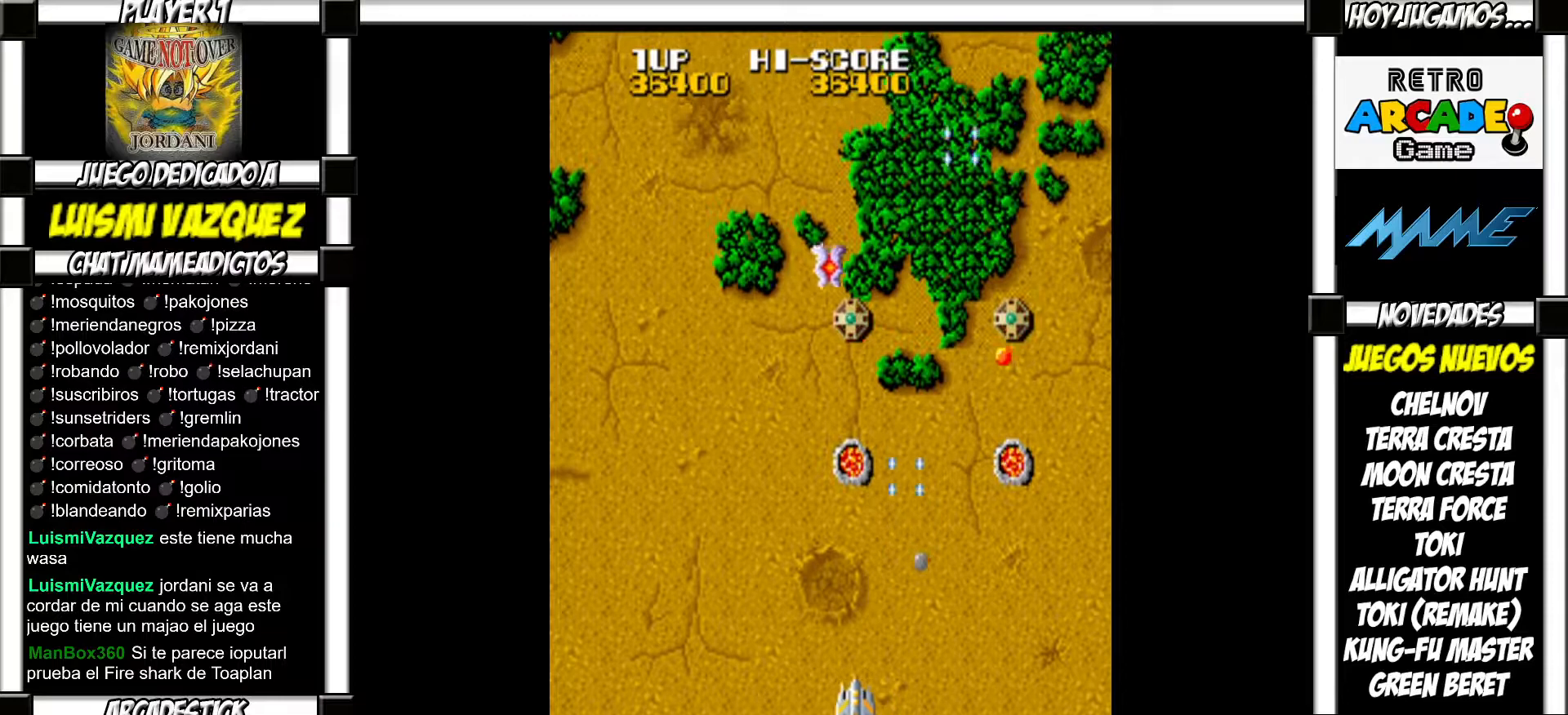
{"buttons": [], "events": [[117, "SQUARE", "down"], [167, "SQUARE", "up"], [267, "SQUARE", "down"], [317, "SQUARE", "up"], [417, "SQUARE", "down"], [467, "SQUARE", "up"]]}
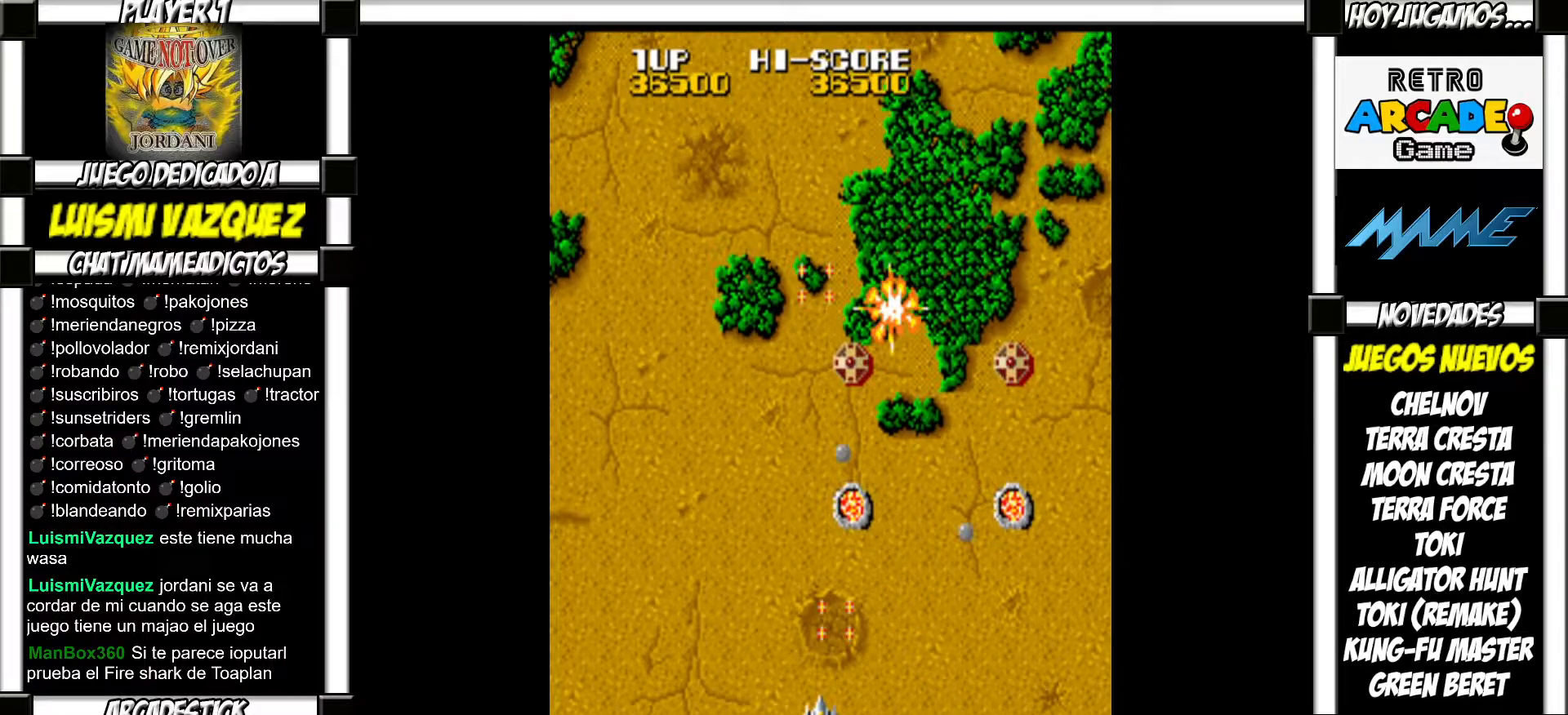
{"buttons": [], "events": [[100, "SQUARE", "down"], [133, "SQUARE", "up"], [267, "SQUARE", "down"], [300, "SQUARE", "up"], [417, "SQUARE", "down"], [467, "SQUARE", "up"]]}
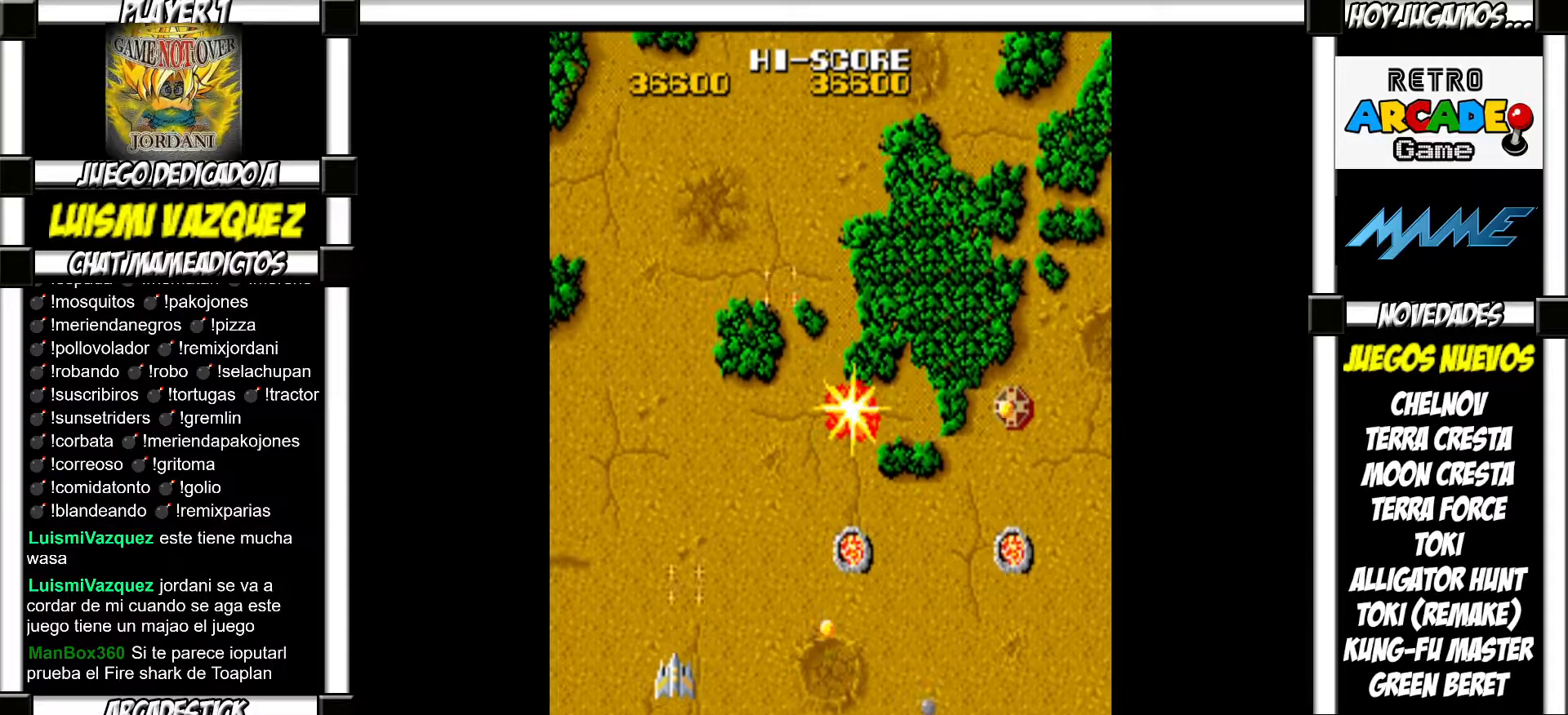
{"buttons": [], "events": [[117, "SQUARE", "down"], [133, "SQUARE", "up"]]}
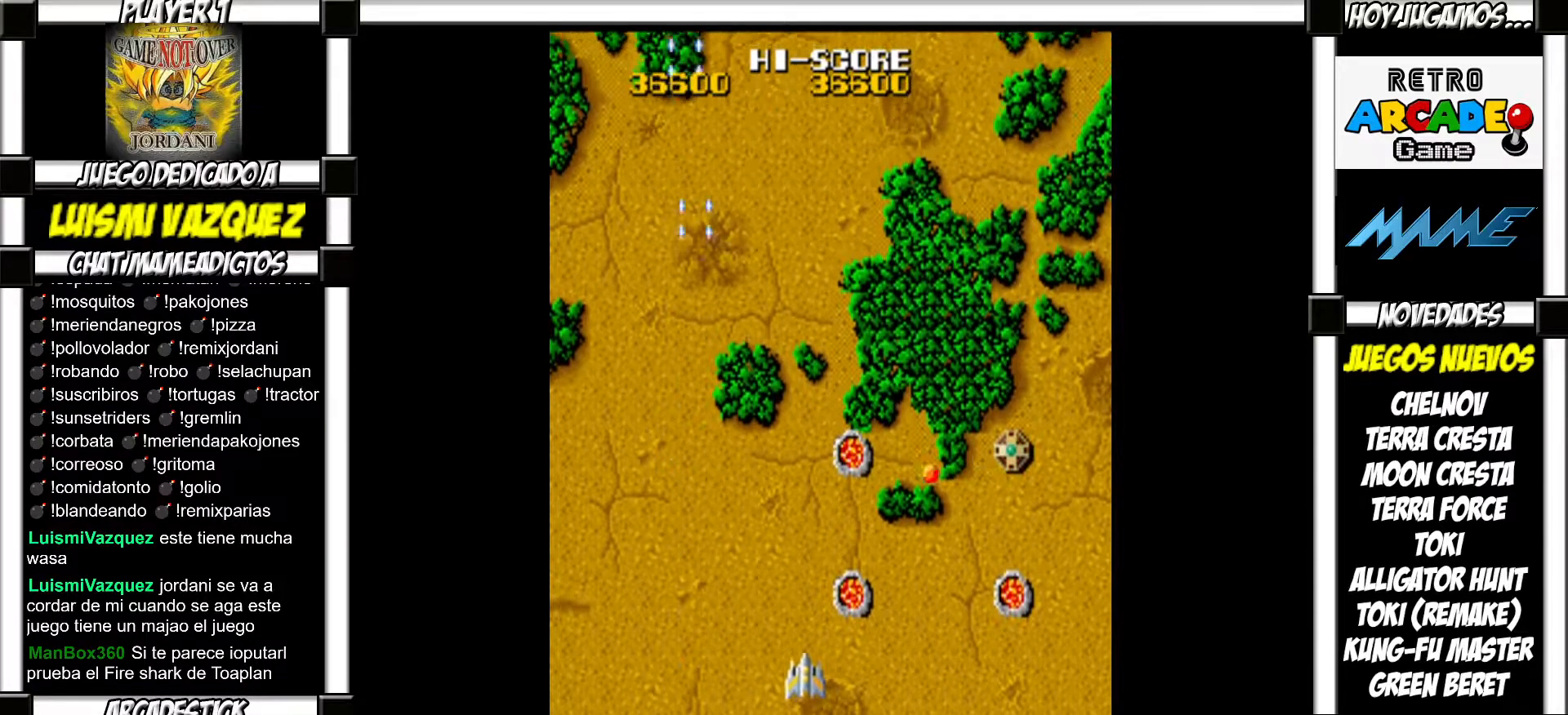
{"buttons": [], "events": []}
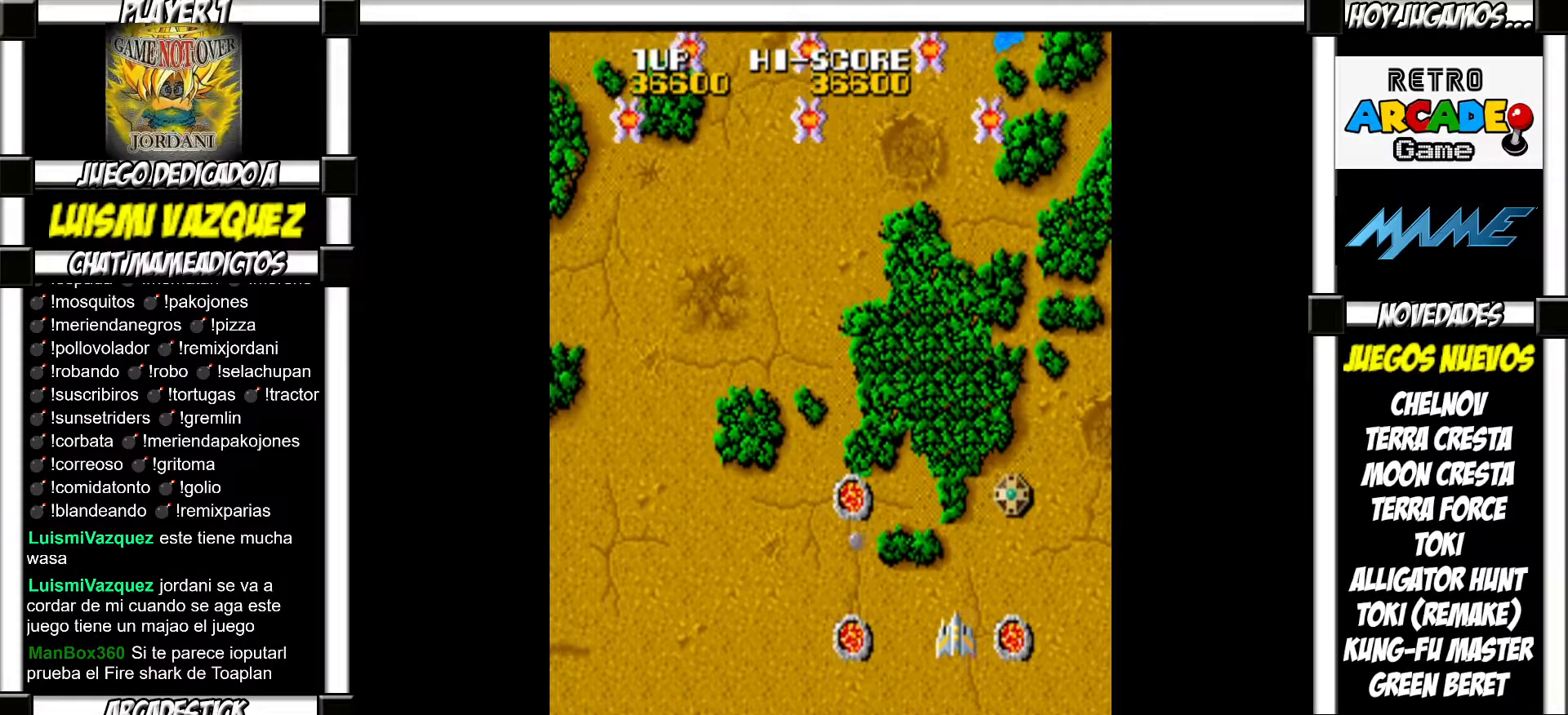
{"buttons": [], "events": [[167, "SQUARE", "down"], [217, "SQUARE", "up"], [300, "SQUARE", "down"], [367, "SQUARE", "up"], [450, "SQUARE", "down"], [500, "SQUARE", "up"]]}
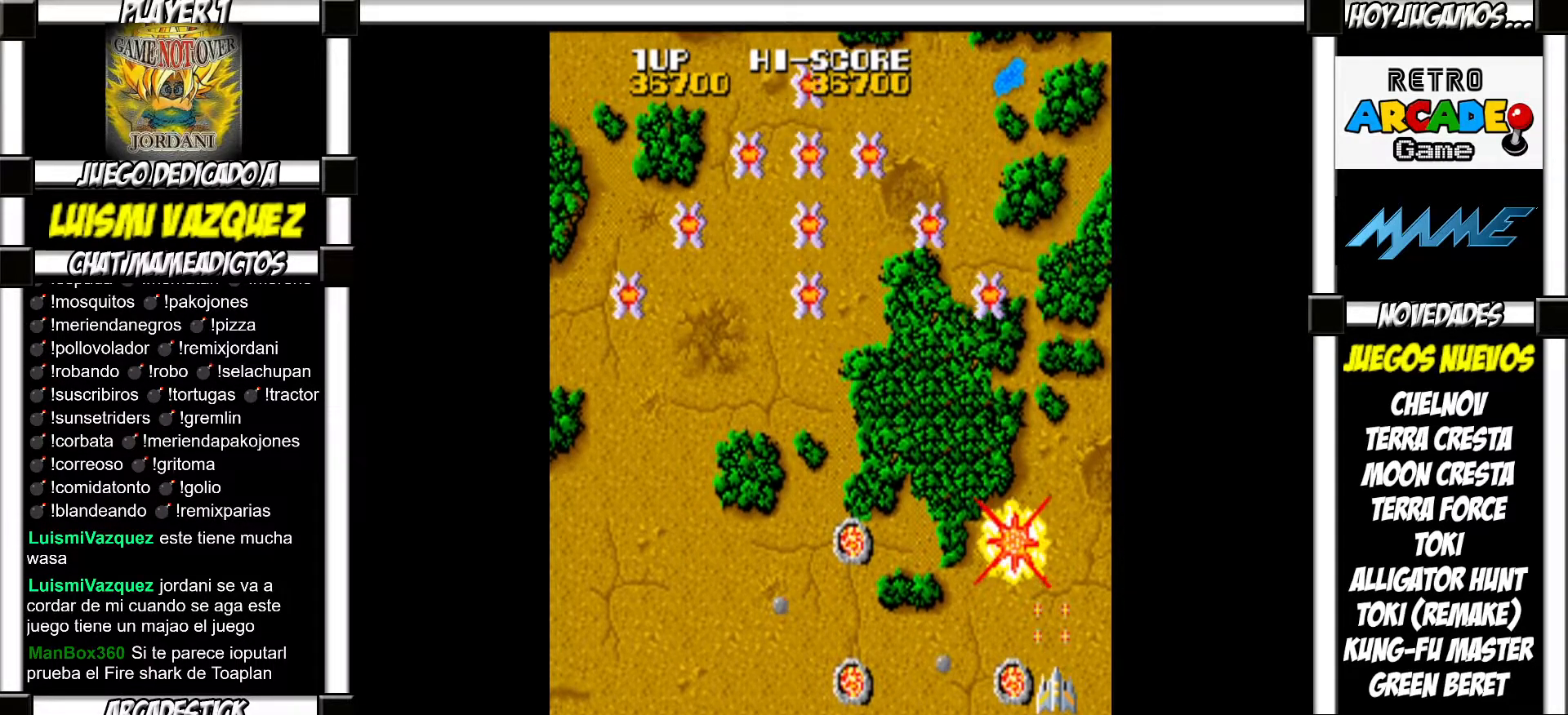
{"buttons": [], "events": [[117, "SQUARE", "down"], [183, "SQUARE", "up"], [267, "SQUARE", "down"], [317, "SQUARE", "up"], [417, "SQUARE", "down"], [467, "SQUARE", "up"]]}
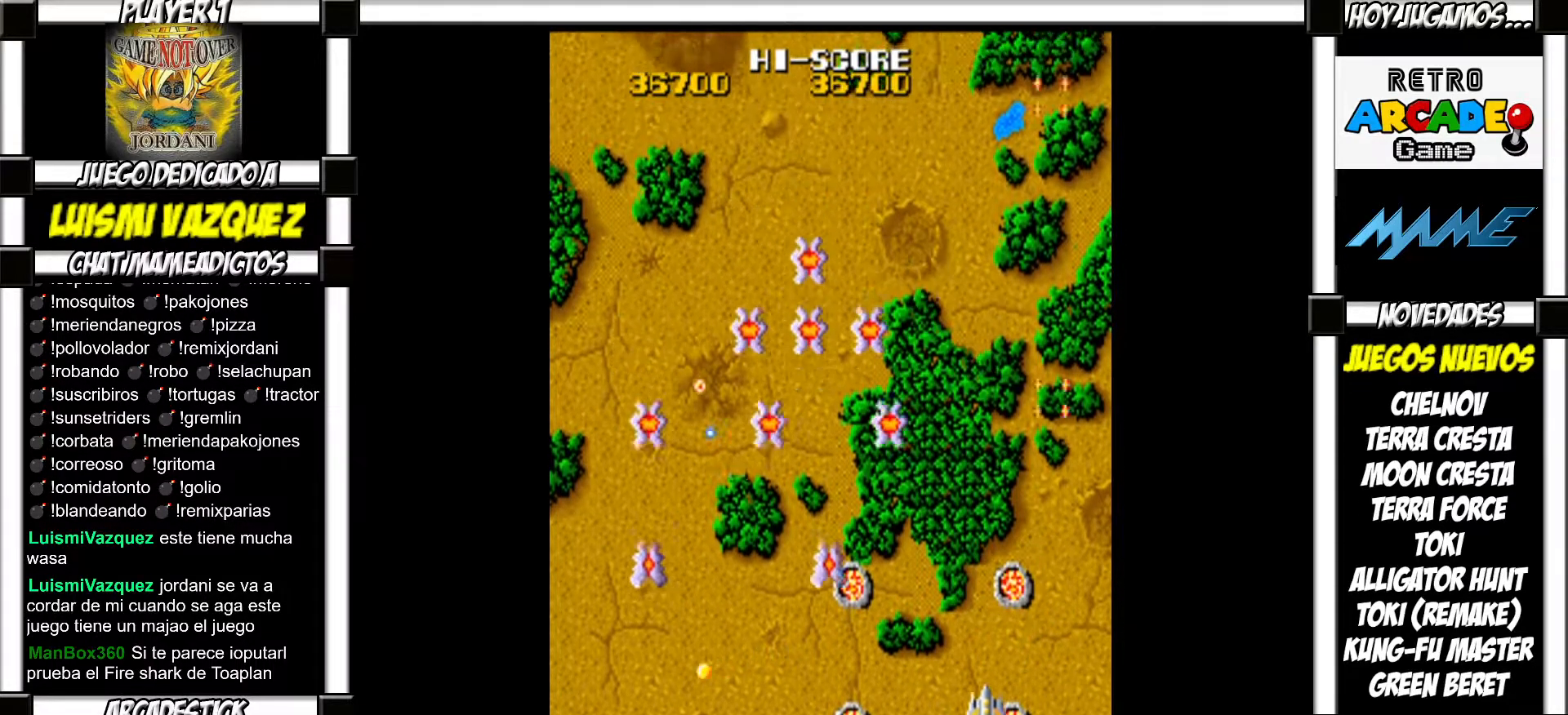
{"buttons": [], "events": [[67, "SQUARE", "down"], [117, "SQUARE", "up"], [233, "SQUARE", "down"], [267, "SQUARE", "up"], [383, "SQUARE", "down"], [417, "SQUARE", "up"]]}
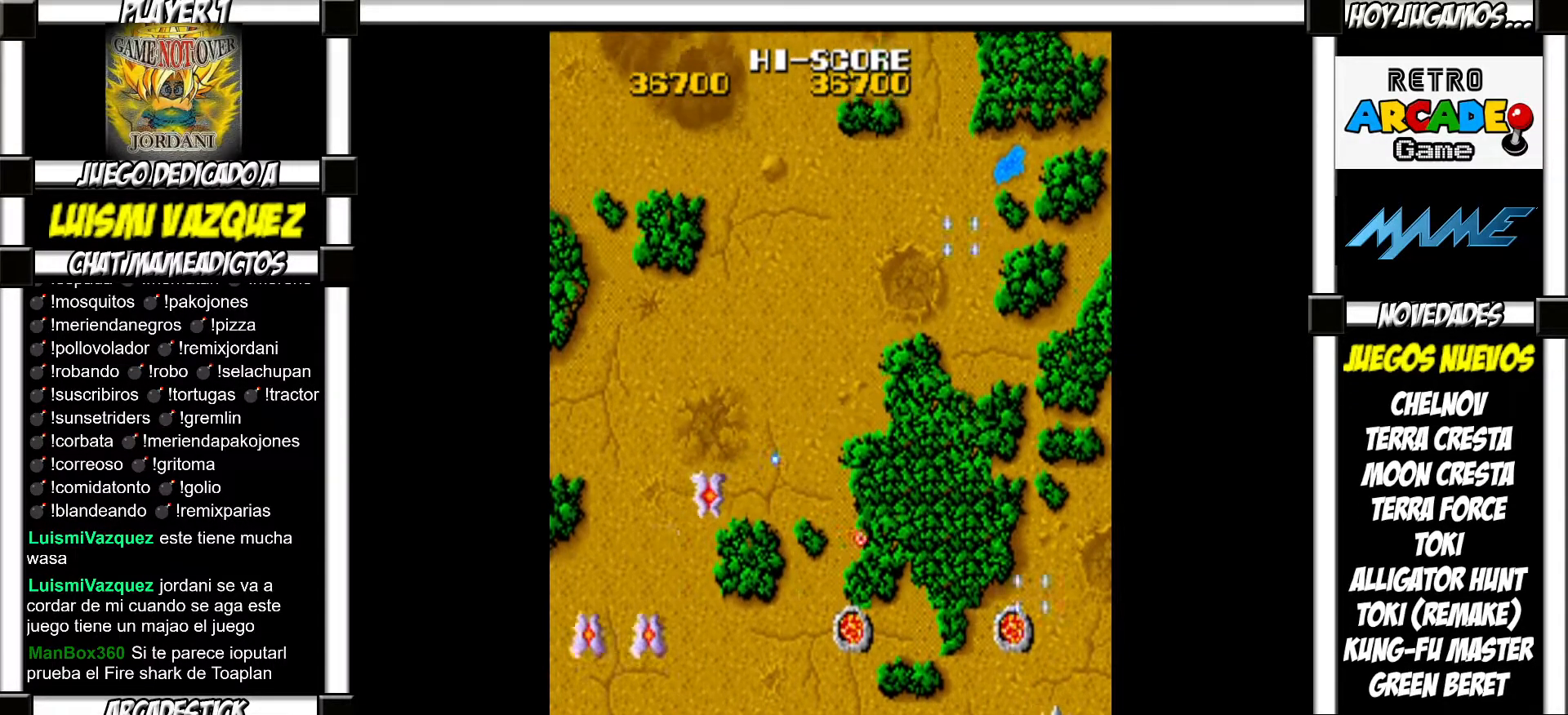
{"buttons": ["SQUARE"], "events": [[50, "SQUARE", "down"], [83, "SQUARE", "up"], [200, "SQUARE", "down"], [217, "SQUARE", "up"], [333, "SQUARE", "down"], [383, "SQUARE", "up"], [483, "SQUARE", "down"]]}
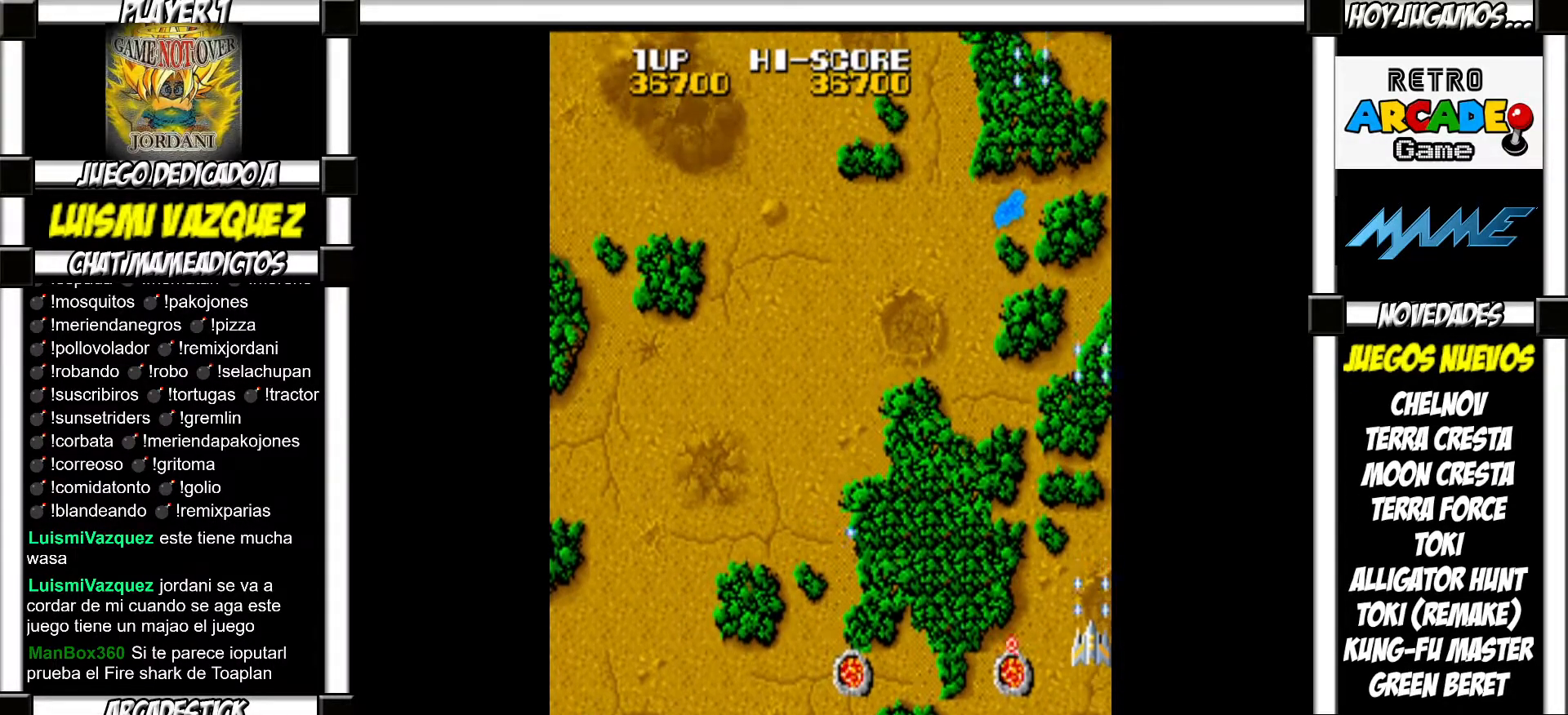
{"buttons": [], "events": [[17, "SQUARE", "up"], [117, "SQUARE", "down"], [167, "SQUARE", "up"], [283, "SQUARE", "down"], [333, "SQUARE", "up"], [433, "SQUARE", "down"], [483, "SQUARE", "up"]]}
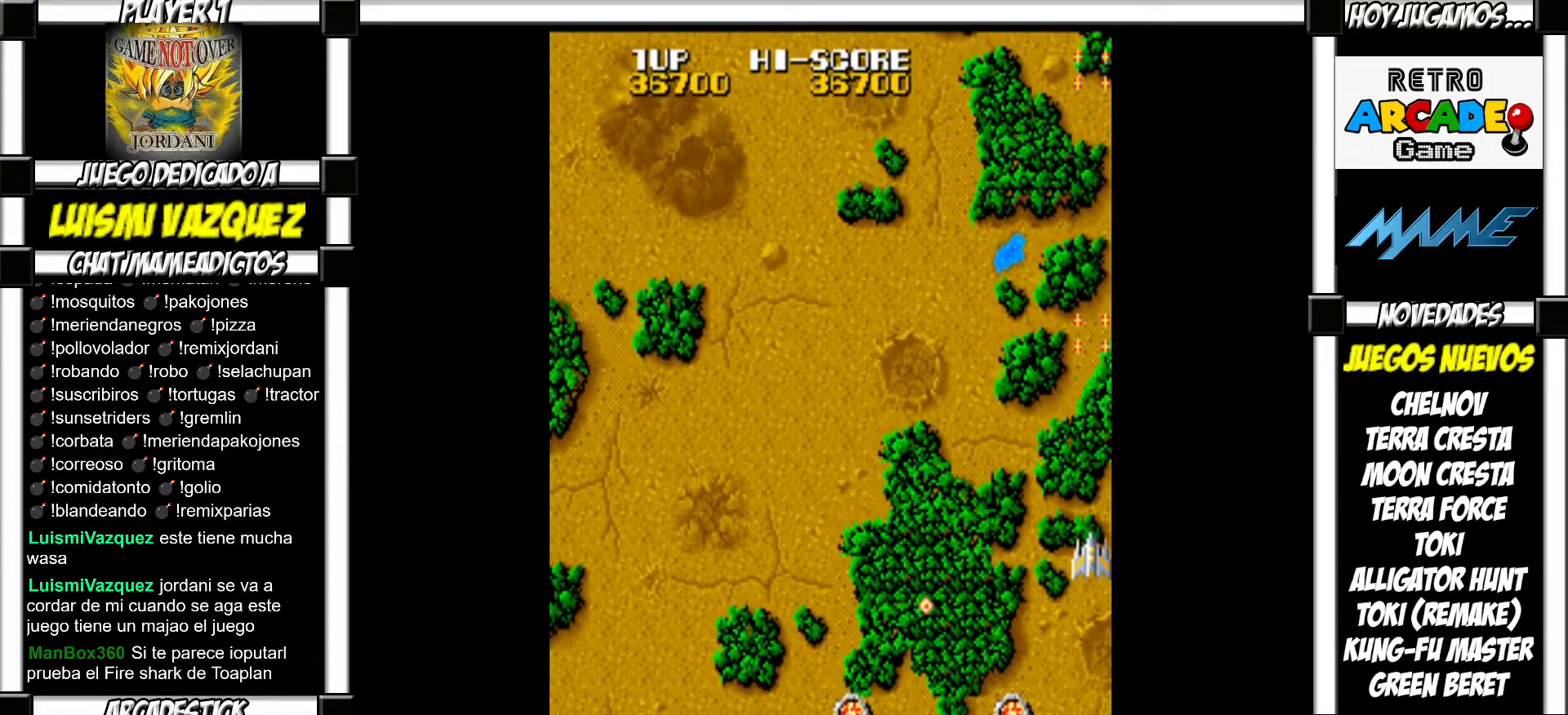
{"buttons": [], "events": [[117, "SQUARE", "down"], [150, "SQUARE", "up"], [250, "SQUARE", "down"], [283, "SQUARE", "up"], [383, "SQUARE", "down"], [417, "SQUARE", "up"]]}
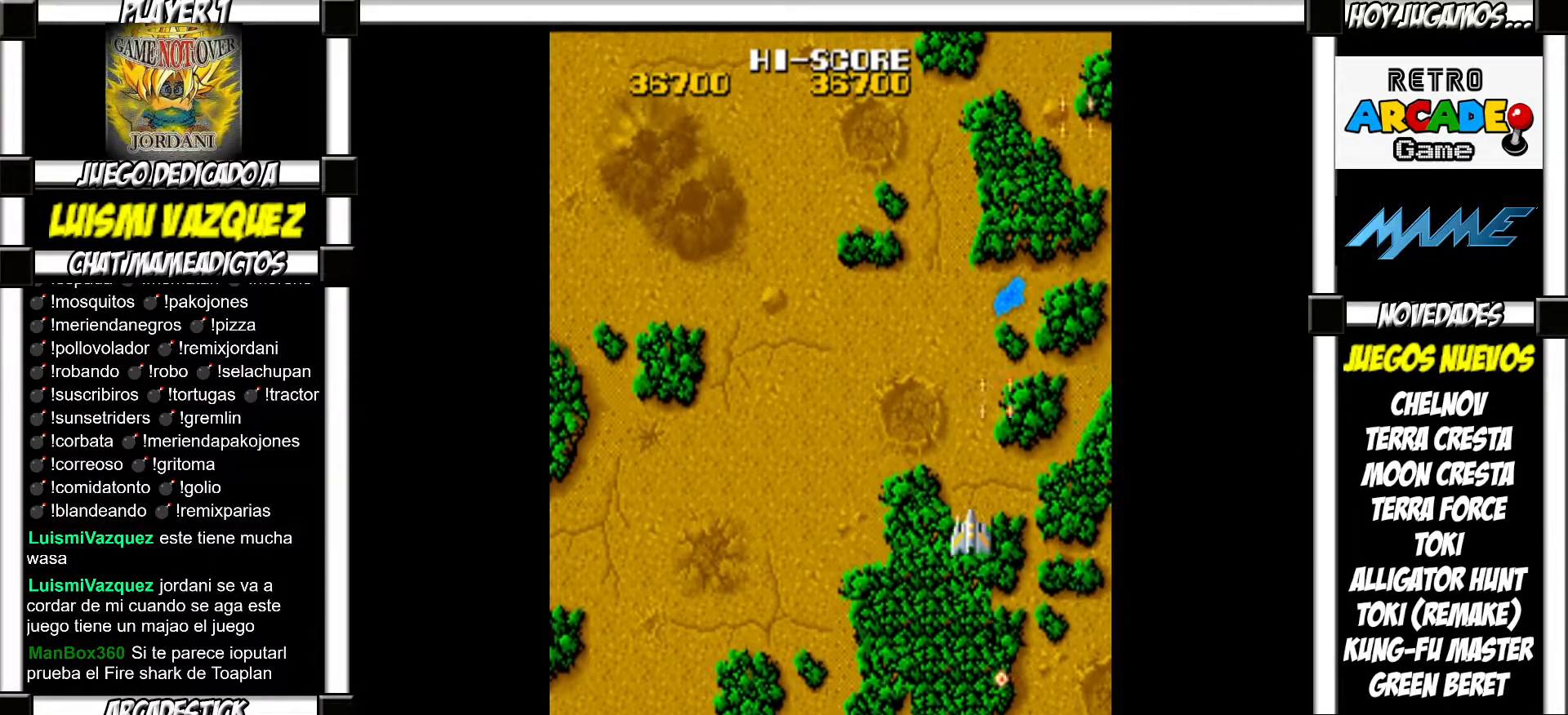
{"buttons": ["SQUARE"], "events": [[17, "SQUARE", "down"], [50, "SQUARE", "up"], [167, "SQUARE", "down"], [217, "SQUARE", "up"], [317, "SQUARE", "down"], [350, "SQUARE", "up"], [500, "SQUARE", "down"]]}
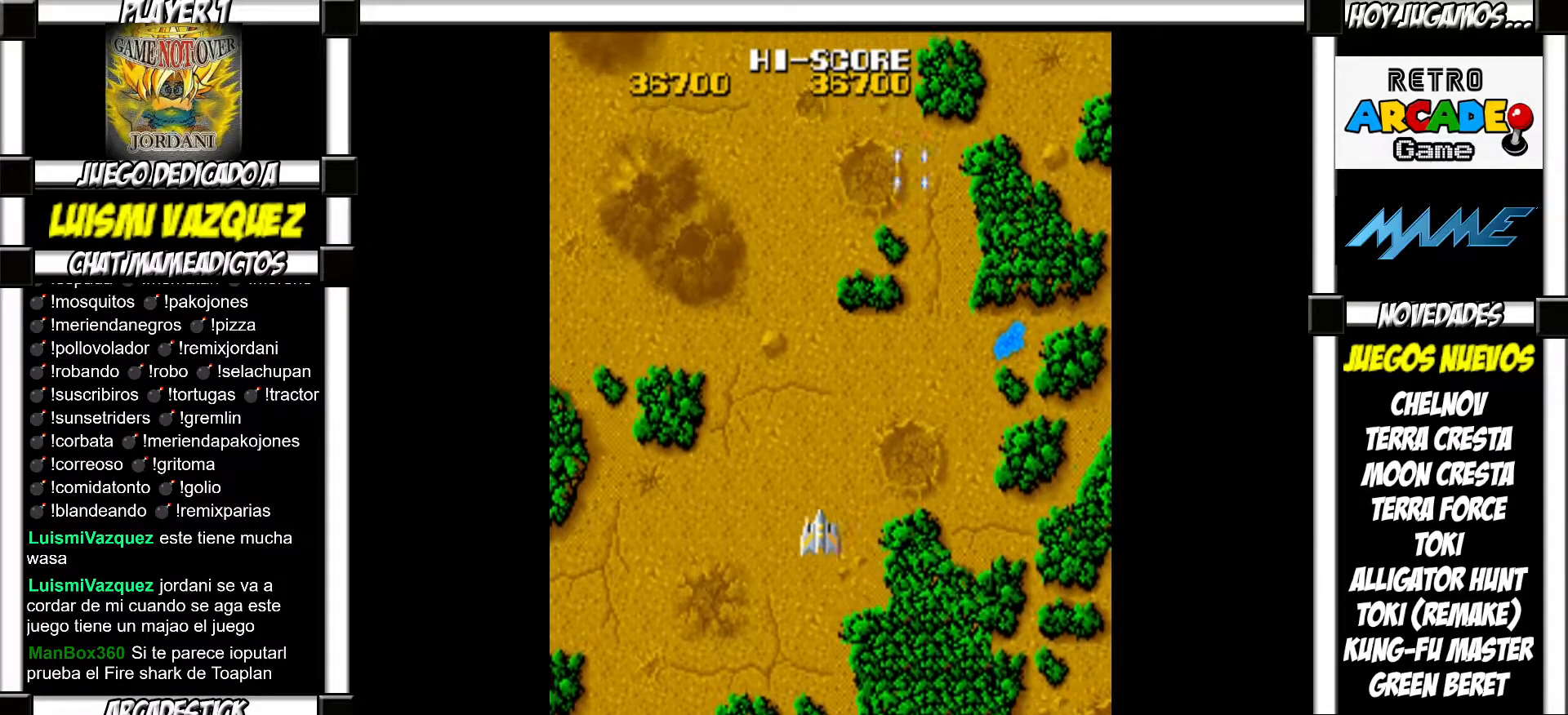
{"buttons": [], "events": [[17, "SQUARE", "up"], [117, "SQUARE", "down"], [150, "SQUARE", "up"], [250, "SQUARE", "down"], [300, "SQUARE", "up"], [400, "SQUARE", "down"], [433, "SQUARE", "up"]]}
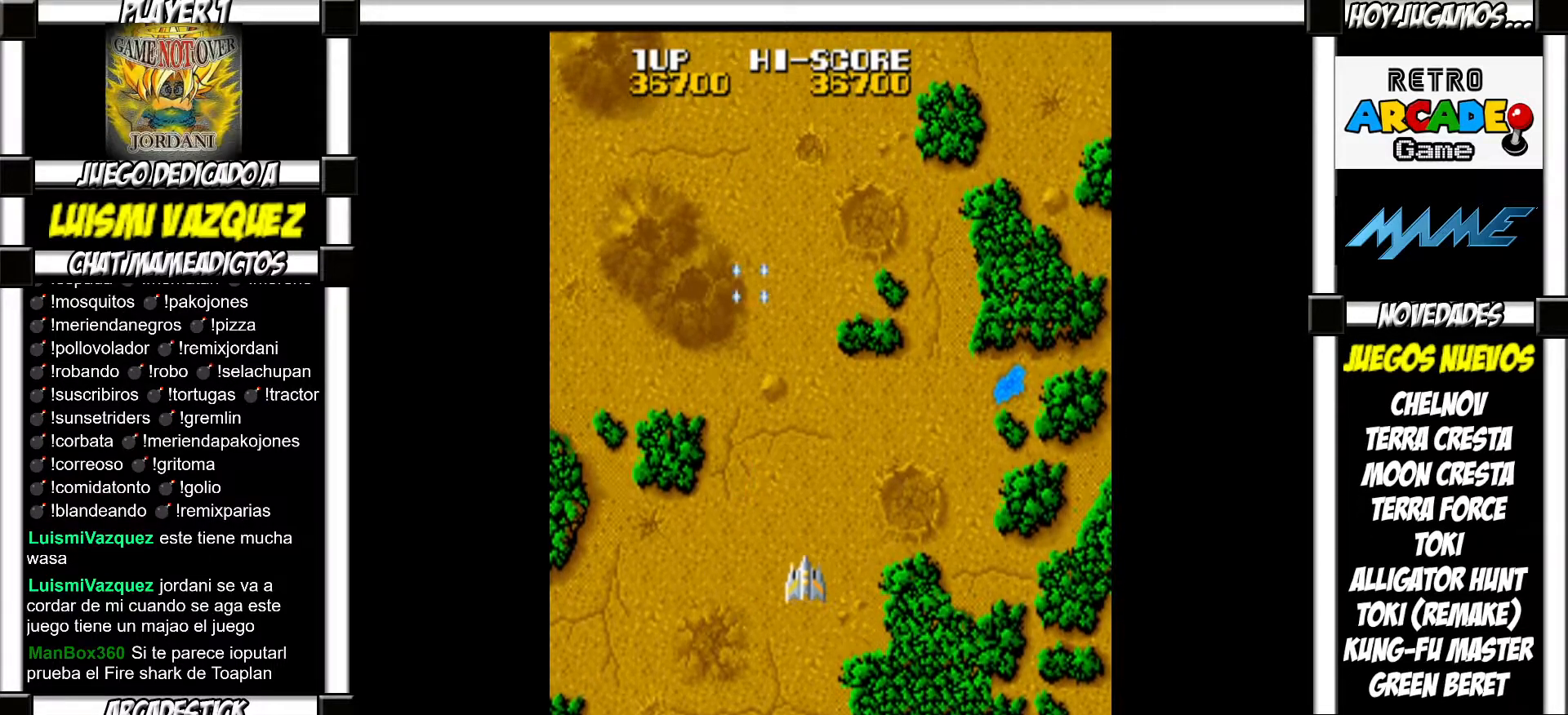
{"buttons": ["SQUARE"], "events": [[33, "SQUARE", "down"], [67, "SQUARE", "up"], [167, "SQUARE", "down"], [217, "SQUARE", "up"], [300, "SQUARE", "down"], [367, "SQUARE", "up"], [450, "SQUARE", "down"]]}
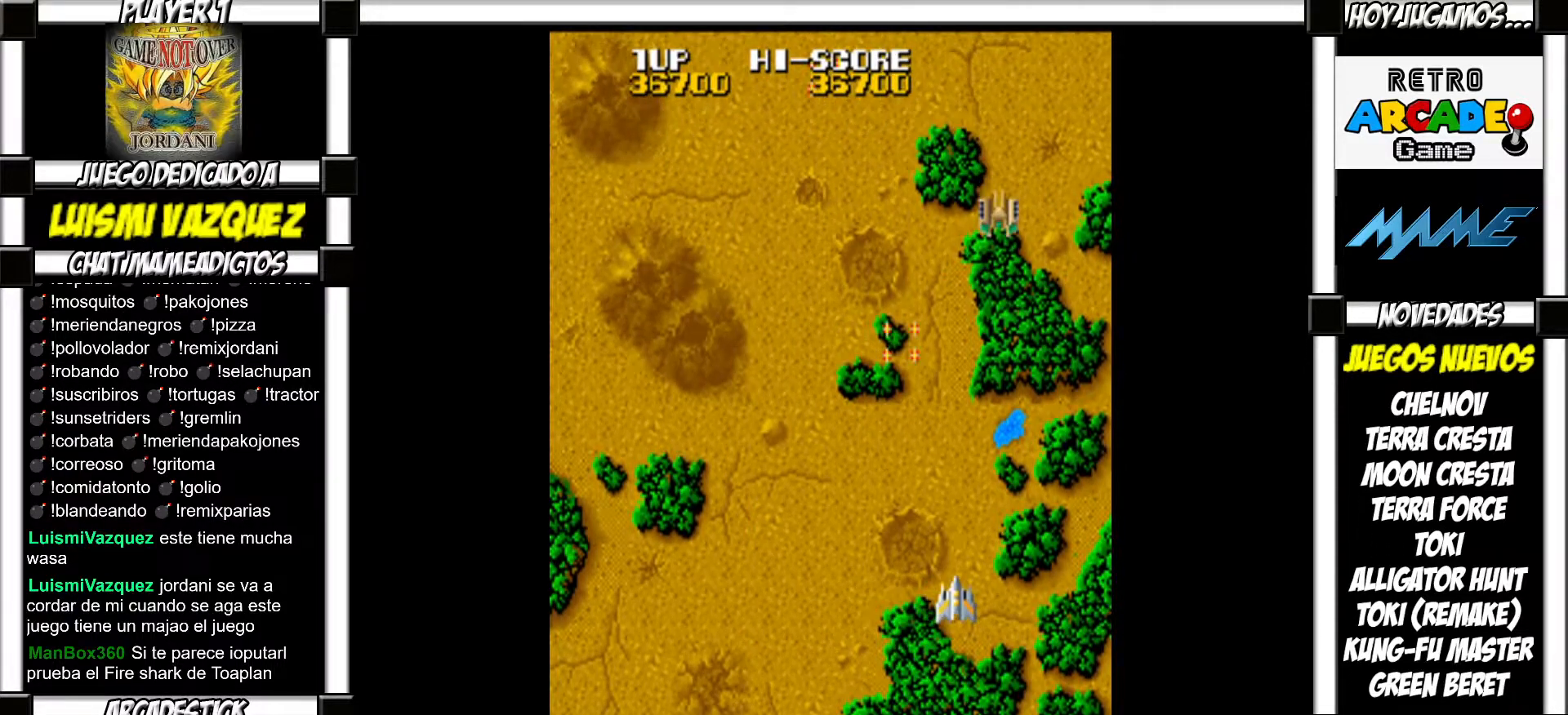
{"buttons": [], "events": [[17, "SQUARE", "up"], [100, "SQUARE", "down"], [150, "SQUARE", "up"], [233, "SQUARE", "down"], [283, "SQUARE", "up"], [367, "SQUARE", "down"], [417, "SQUARE", "up"]]}
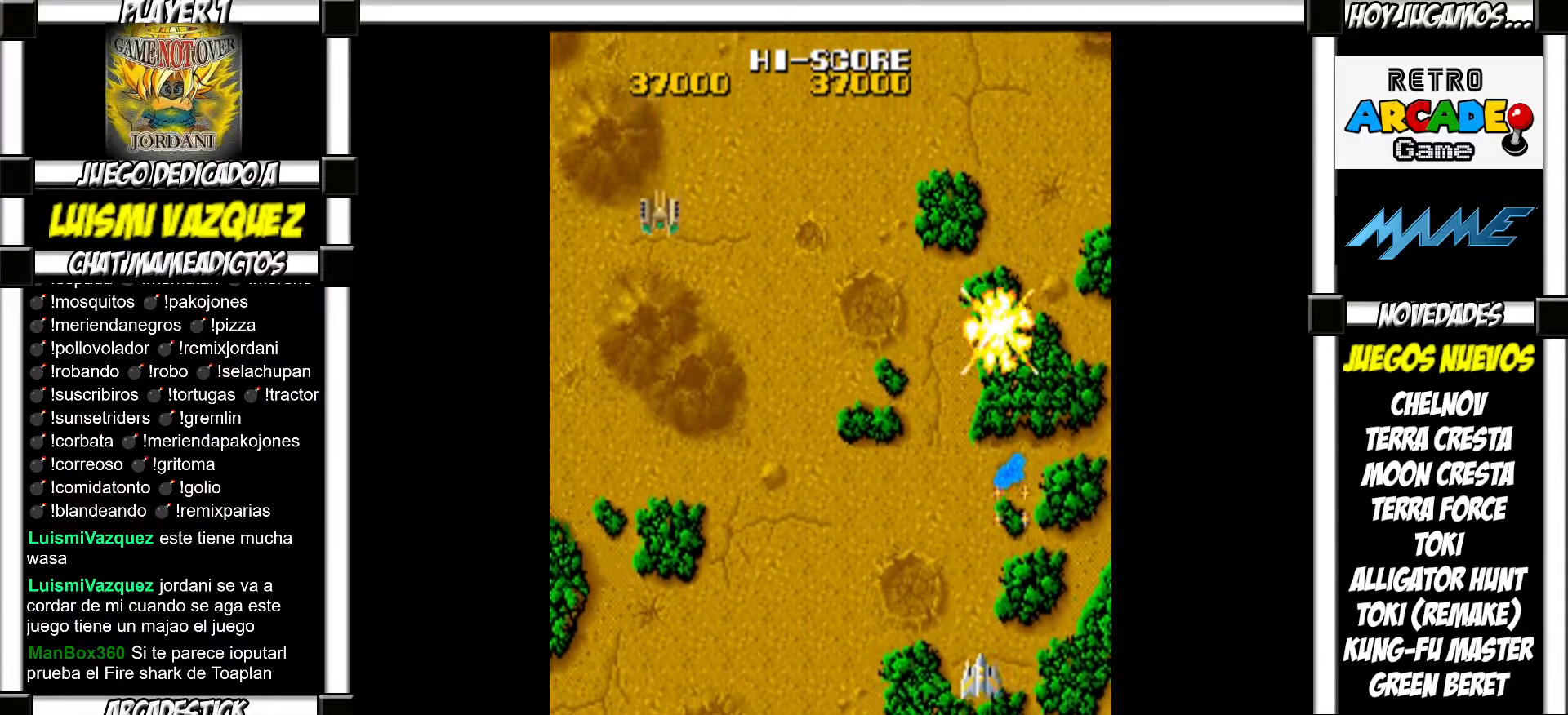
{"buttons": [], "events": [[33, "SQUARE", "down"], [67, "SQUARE", "up"], [167, "SQUARE", "down"], [233, "SQUARE", "up"], [367, "SQUARE", "down"], [417, "SQUARE", "up"]]}
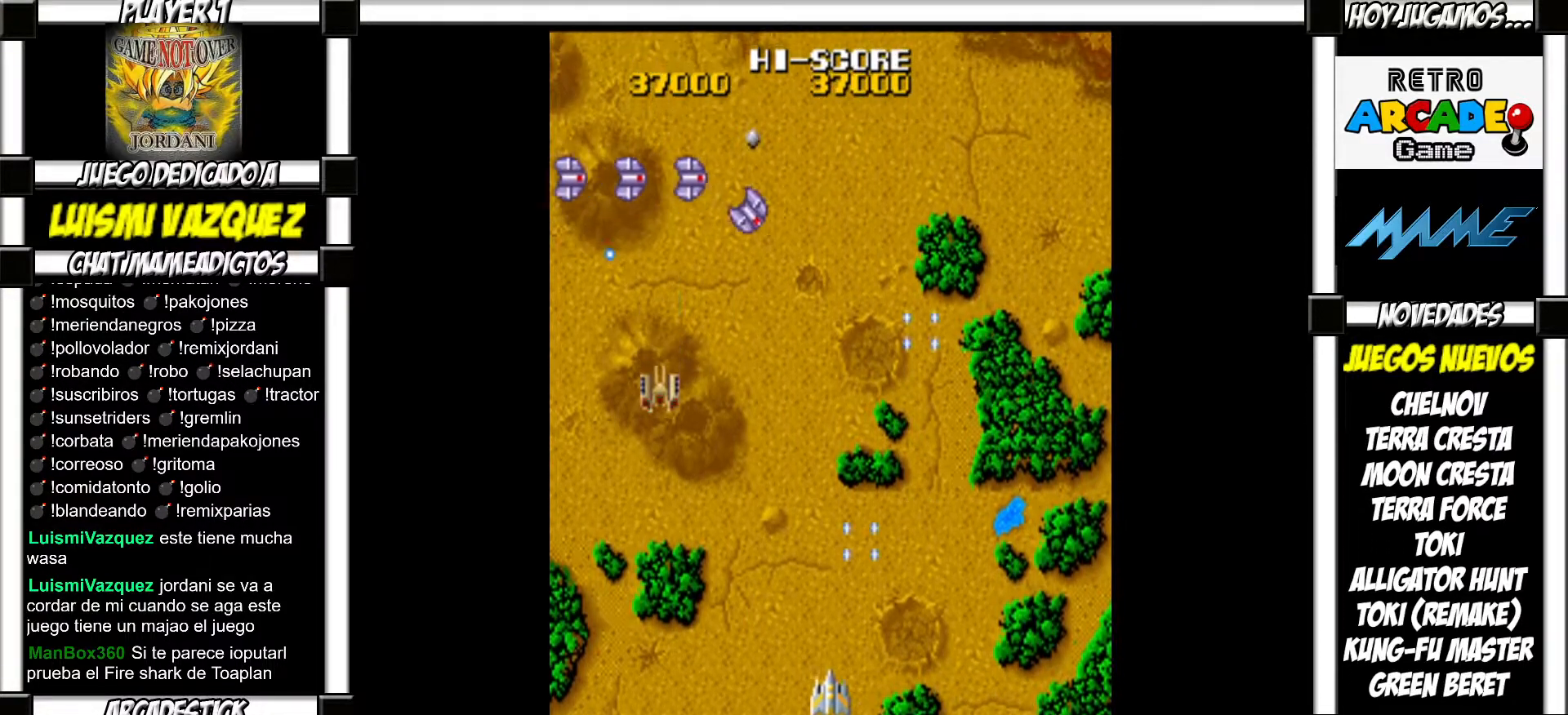
{"buttons": [], "events": [[33, "SQUARE", "down"], [83, "SQUARE", "up"], [183, "SQUARE", "down"], [233, "SQUARE", "up"], [317, "SQUARE", "down"], [383, "SQUARE", "up"], [450, "SQUARE", "down"], [500, "SQUARE", "up"]]}
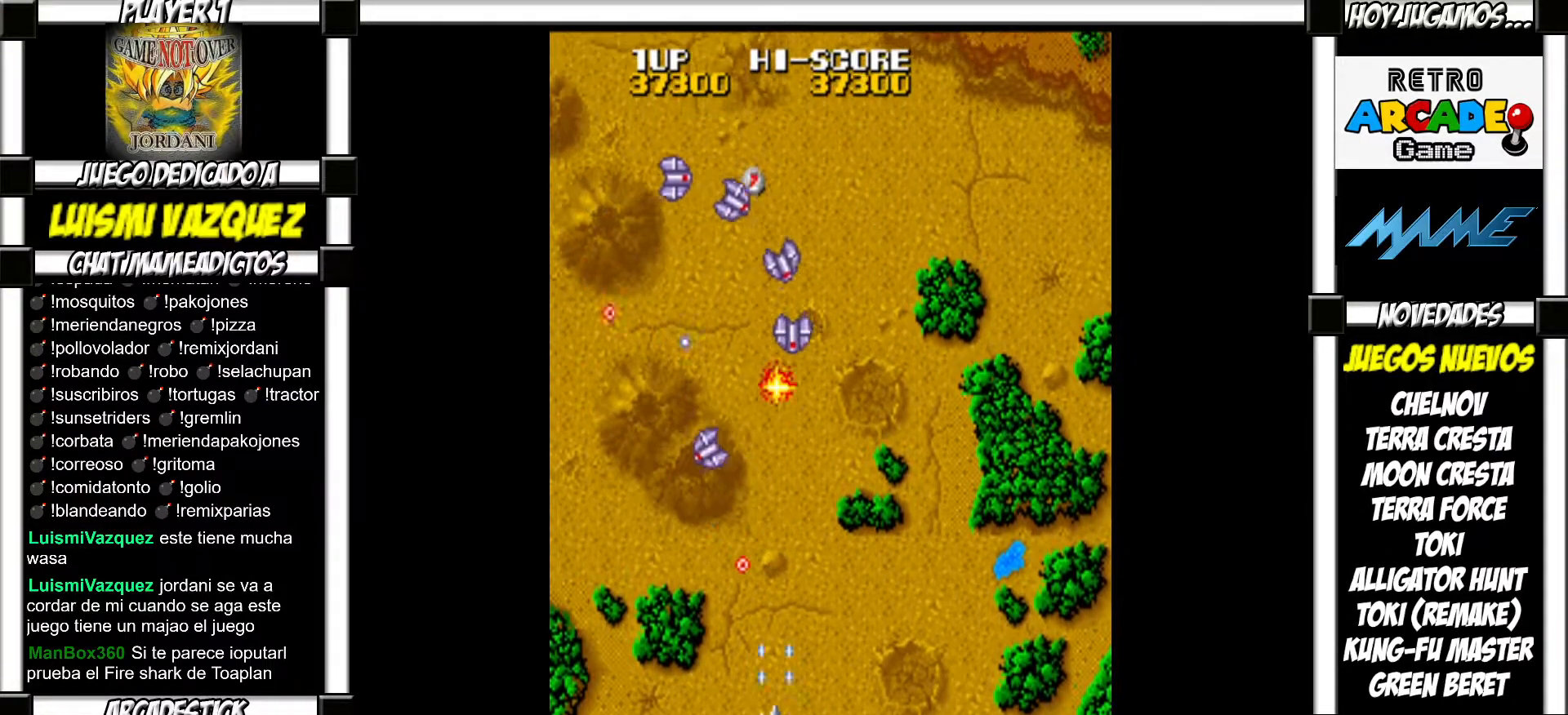
{"buttons": [], "events": [[100, "SQUARE", "down"], [133, "SQUARE", "up"], [250, "SQUARE", "down"], [283, "SQUARE", "up"], [383, "SQUARE", "down"], [400, "SQUARE", "up"]]}
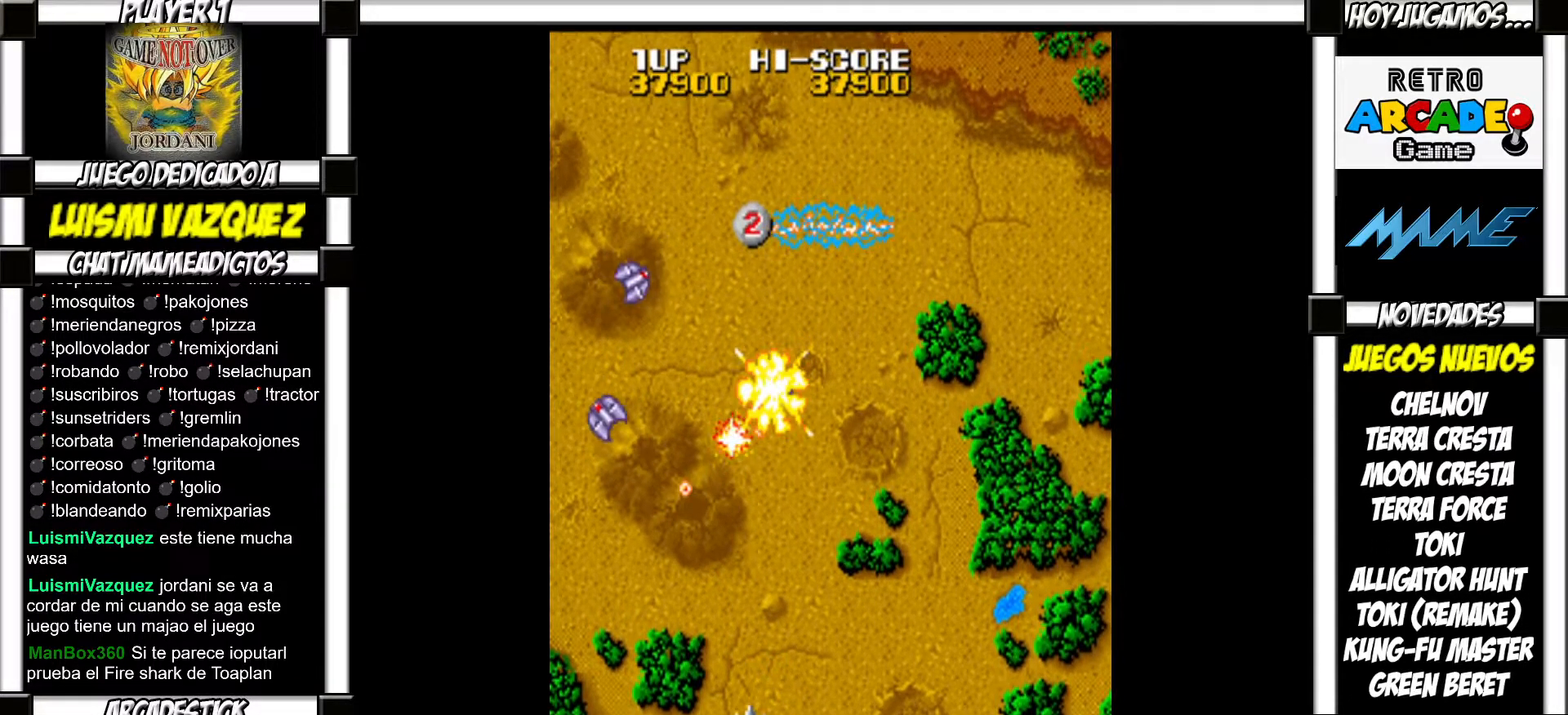
{"buttons": [], "events": [[17, "SQUARE", "down"], [50, "SQUARE", "up"], [150, "SQUARE", "down"], [200, "SQUARE", "up"], [267, "SQUARE", "down"], [317, "SQUARE", "up"], [417, "SQUARE", "down"], [467, "SQUARE", "up"]]}
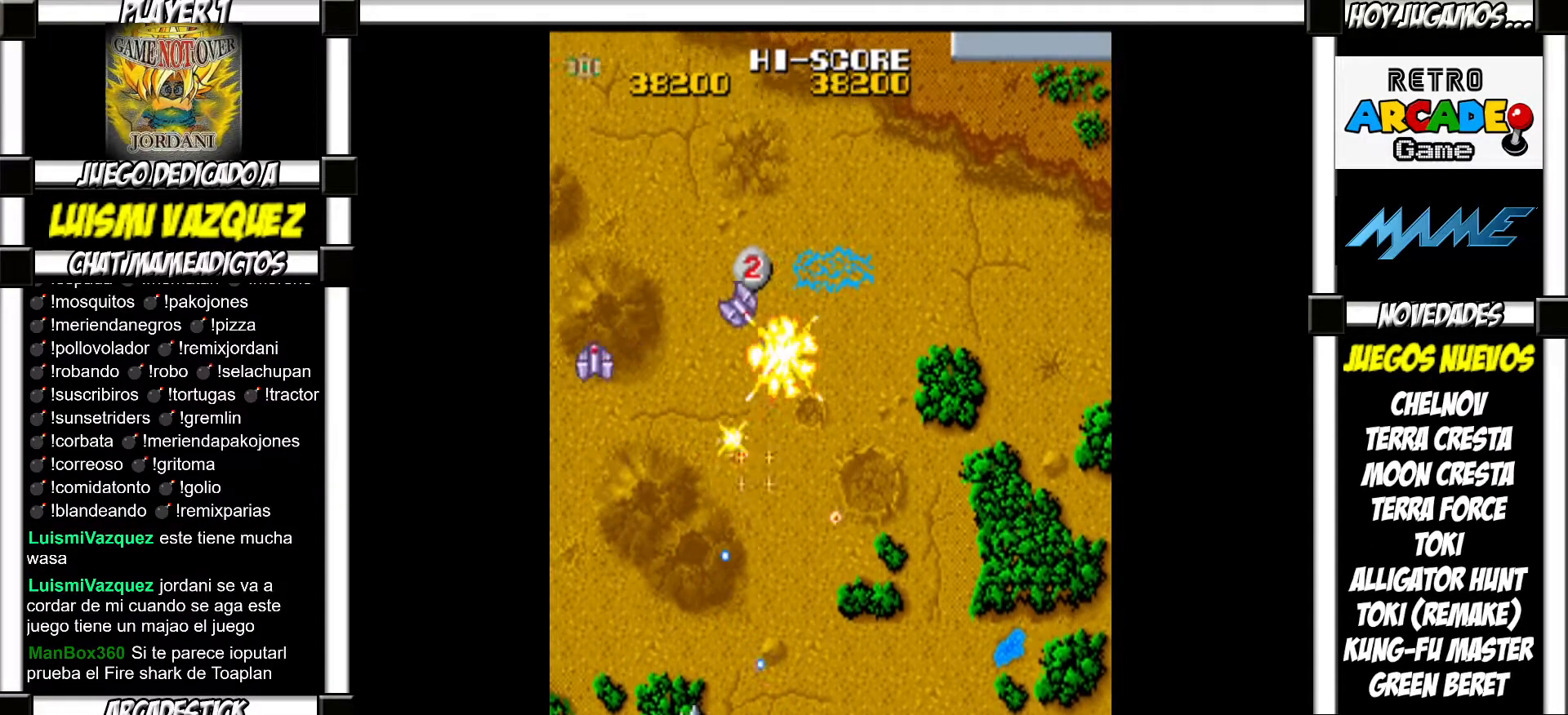
{"buttons": [], "events": [[50, "SQUARE", "down"], [100, "SQUARE", "up"], [183, "SQUARE", "down"], [233, "SQUARE", "up"], [317, "SQUARE", "down"], [367, "SQUARE", "up"], [467, "SQUARE", "down"], [500, "SQUARE", "up"]]}
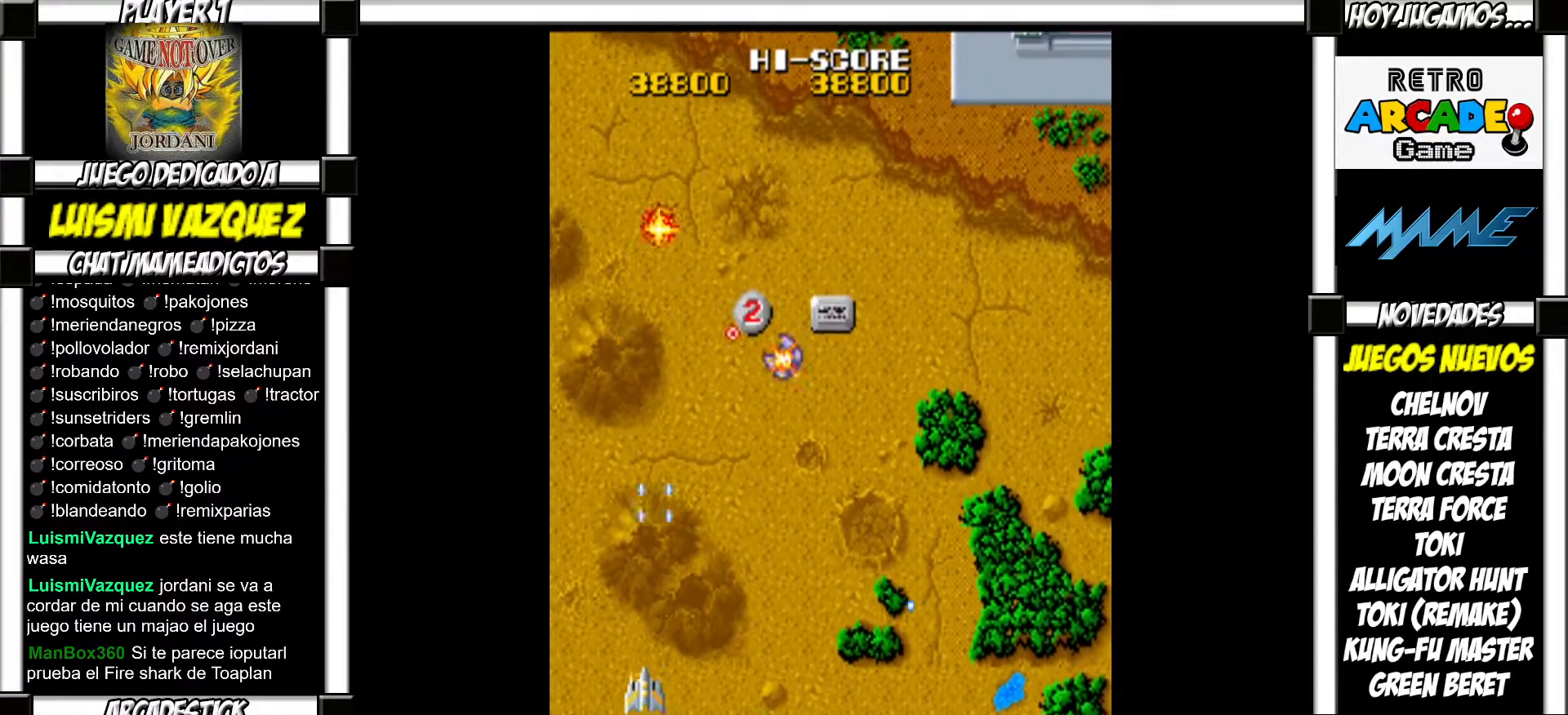
{"buttons": [], "events": [[100, "SQUARE", "down"], [133, "SQUARE", "up"], [417, "SQUARE", "down"], [467, "SQUARE", "up"]]}
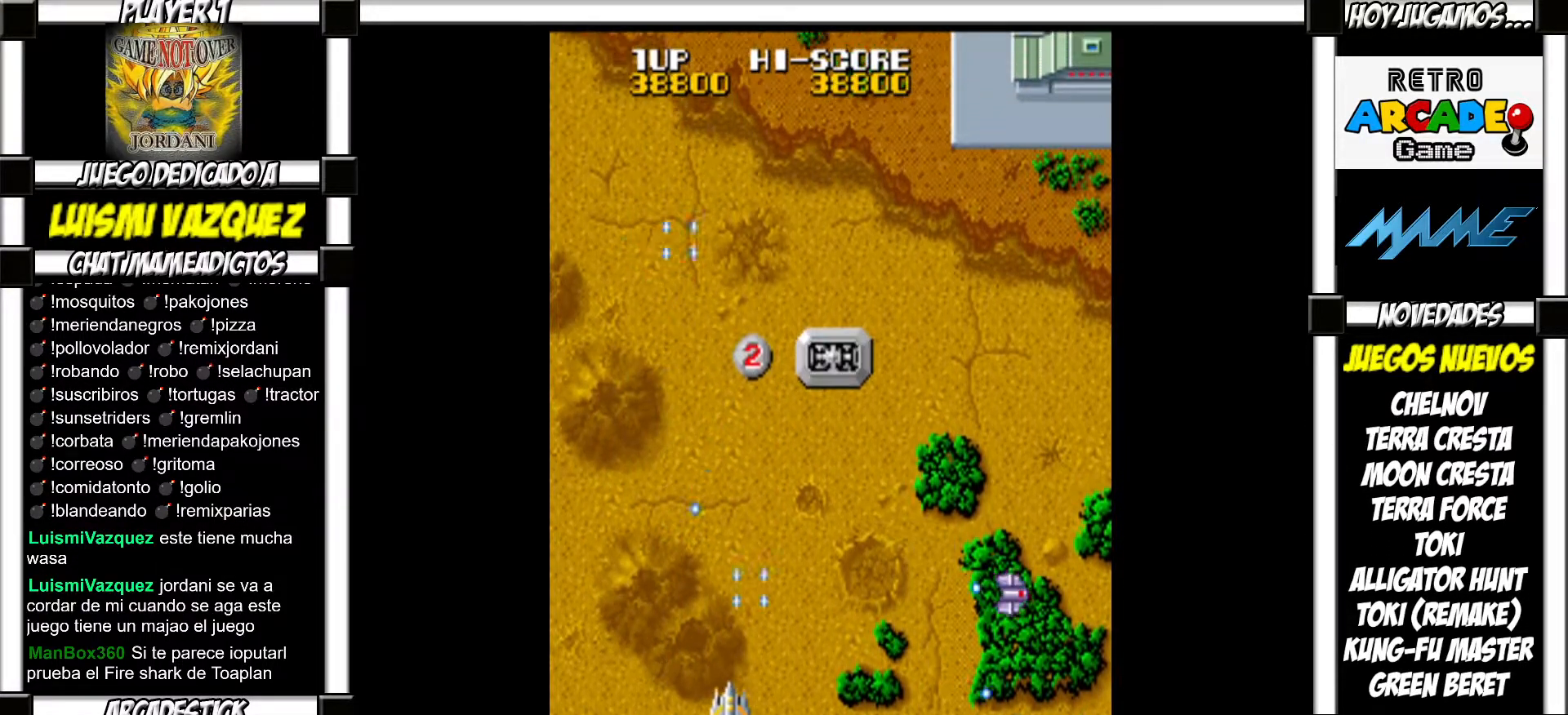
{"buttons": ["SQUARE"], "events": [[67, "SQUARE", "down"], [117, "SQUARE", "up"], [217, "SQUARE", "down"], [283, "SQUARE", "up"], [350, "SQUARE", "down"], [417, "SQUARE", "up"], [500, "SQUARE", "down"]]}